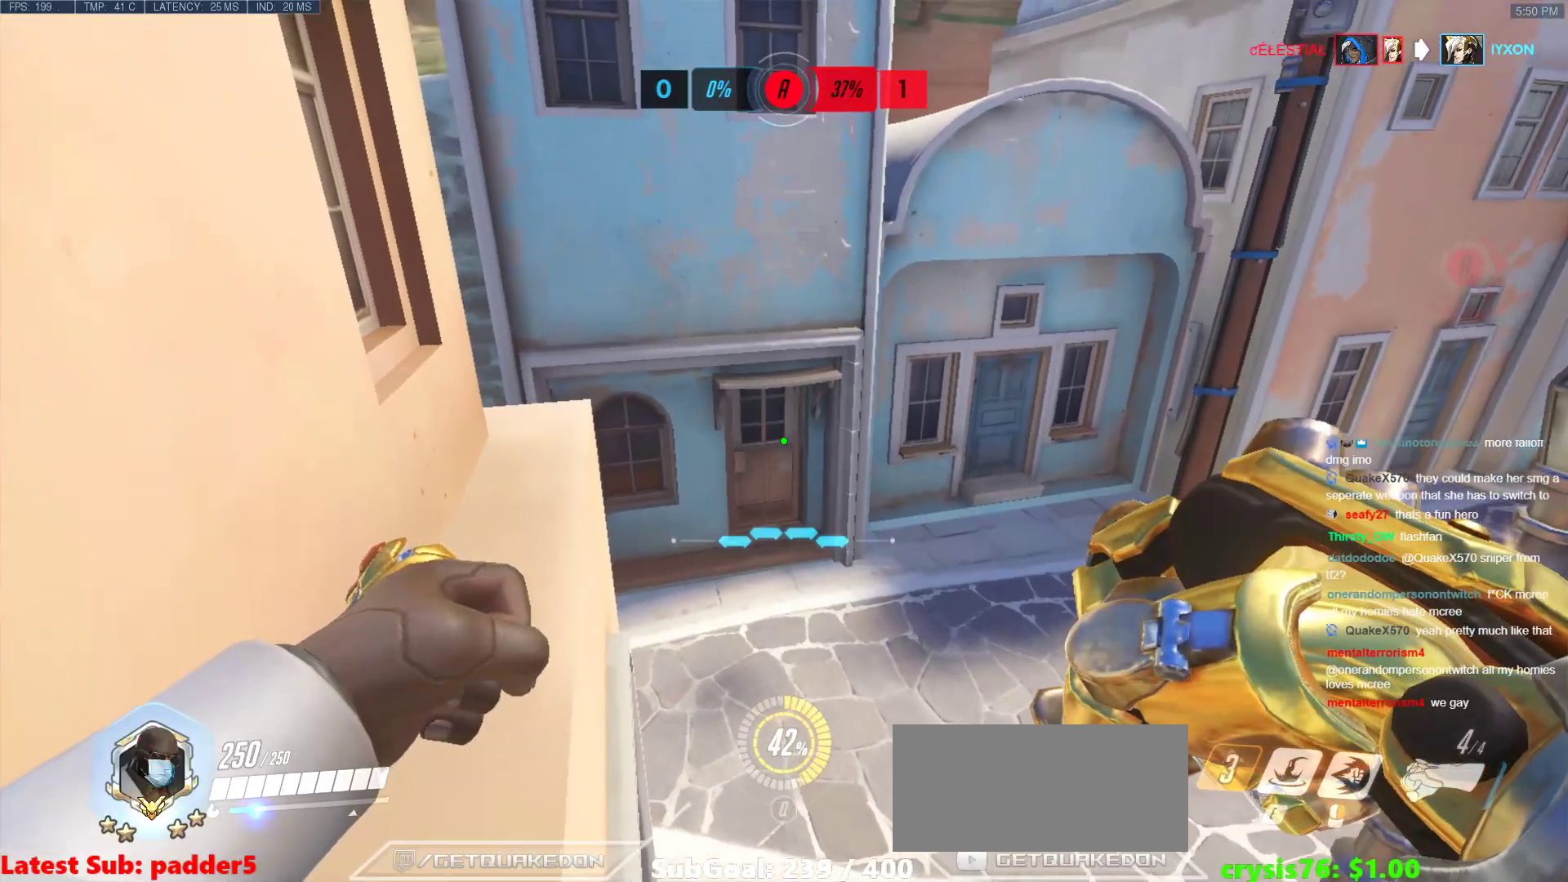
Gameplay with keyboard and mouse; each line is a JSON object with the keys and mouse buttons held at the frame after it. "events" lists presses ("down") and releases ("up") of "a", "ctrl", "d", "e", "f", "melee", "q", "r", "s", "shift", "space", "w", "mouse_left" and "mouse_right" between this image and that frame as [ms after this image, input, new state], when the widget could be followed in between. "mouse_left", "mouse_right" = the "left", "right" buttons of the "mouse" list. No other keys are recorded. Mouse movement is not recorded. Key names are as the overlay labels them; some are game actions (e.g. jump) rather than physical keys.
{"keys": ["ctrl"], "mouse": [], "events": []}
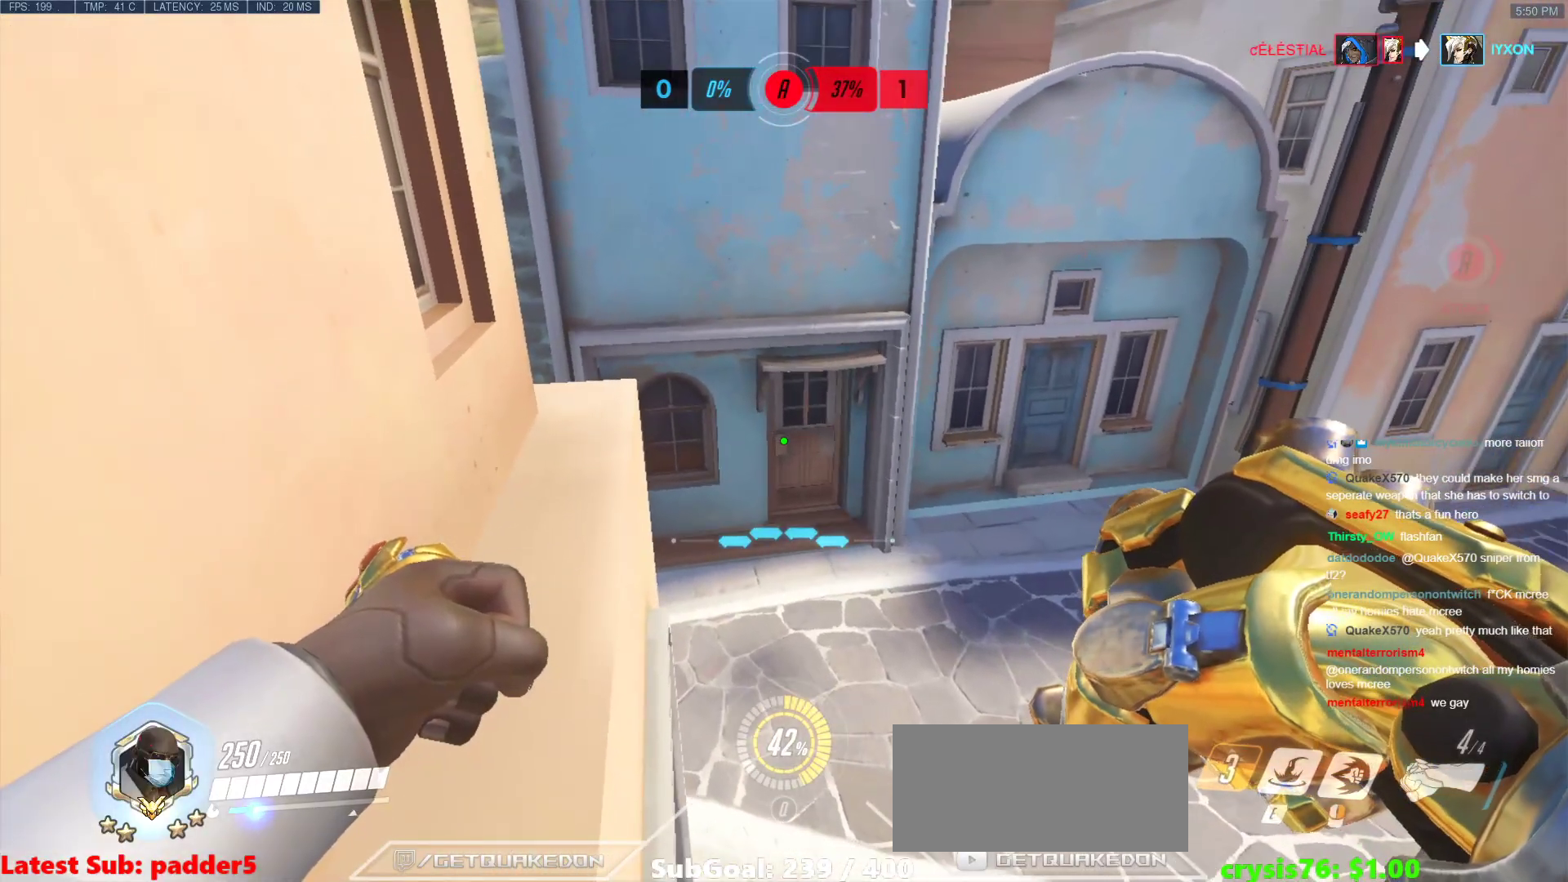
{"keys": ["ctrl"], "mouse": [], "events": []}
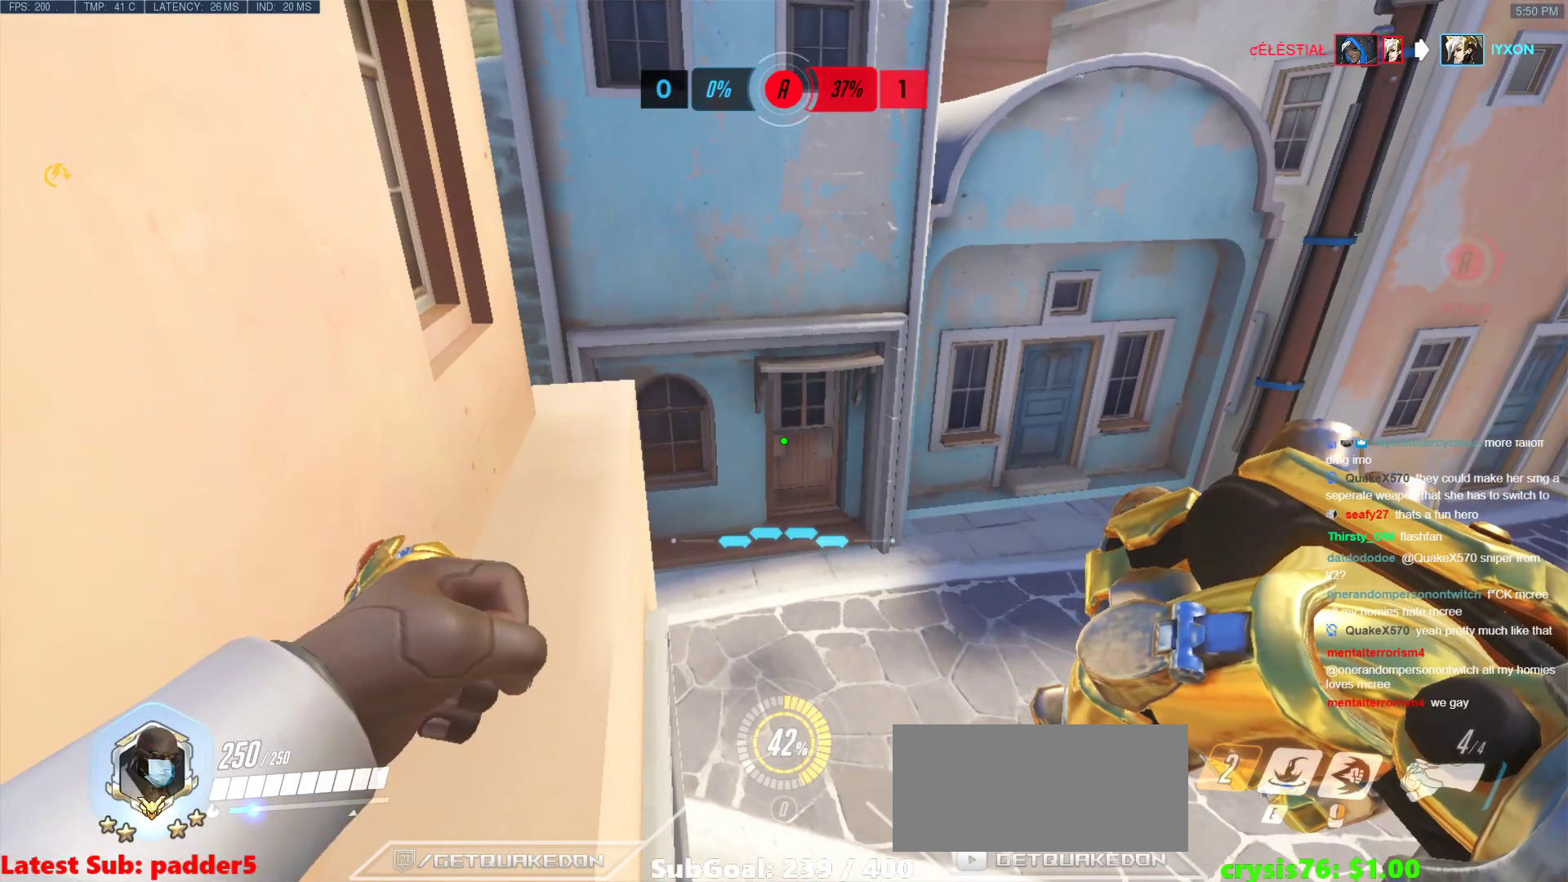
{"keys": ["ctrl"], "mouse": [], "events": []}
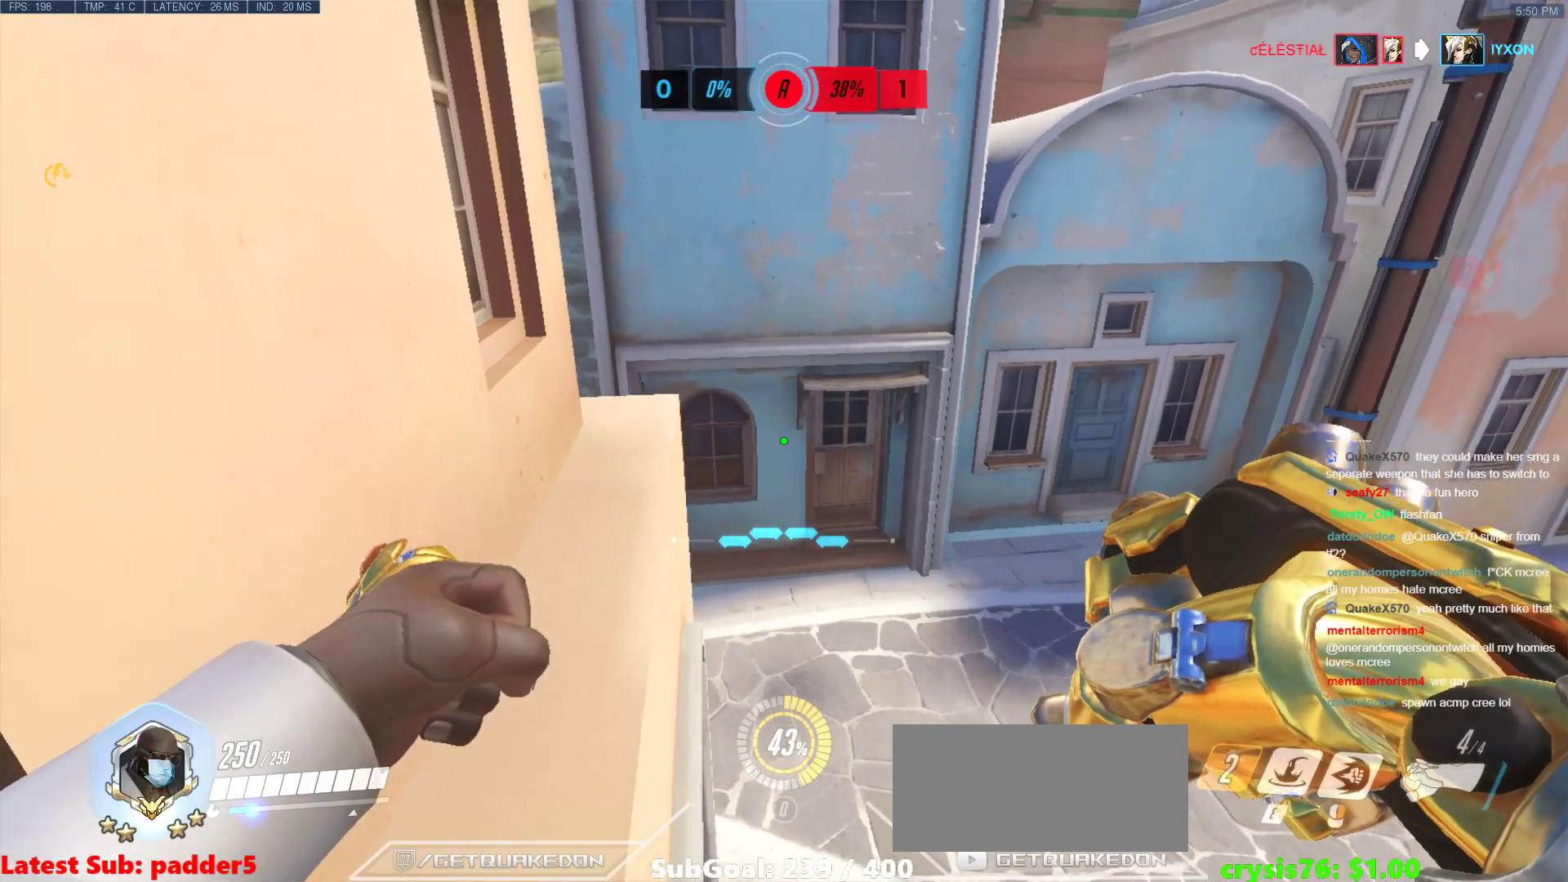
{"keys": ["ctrl"], "mouse": [], "events": []}
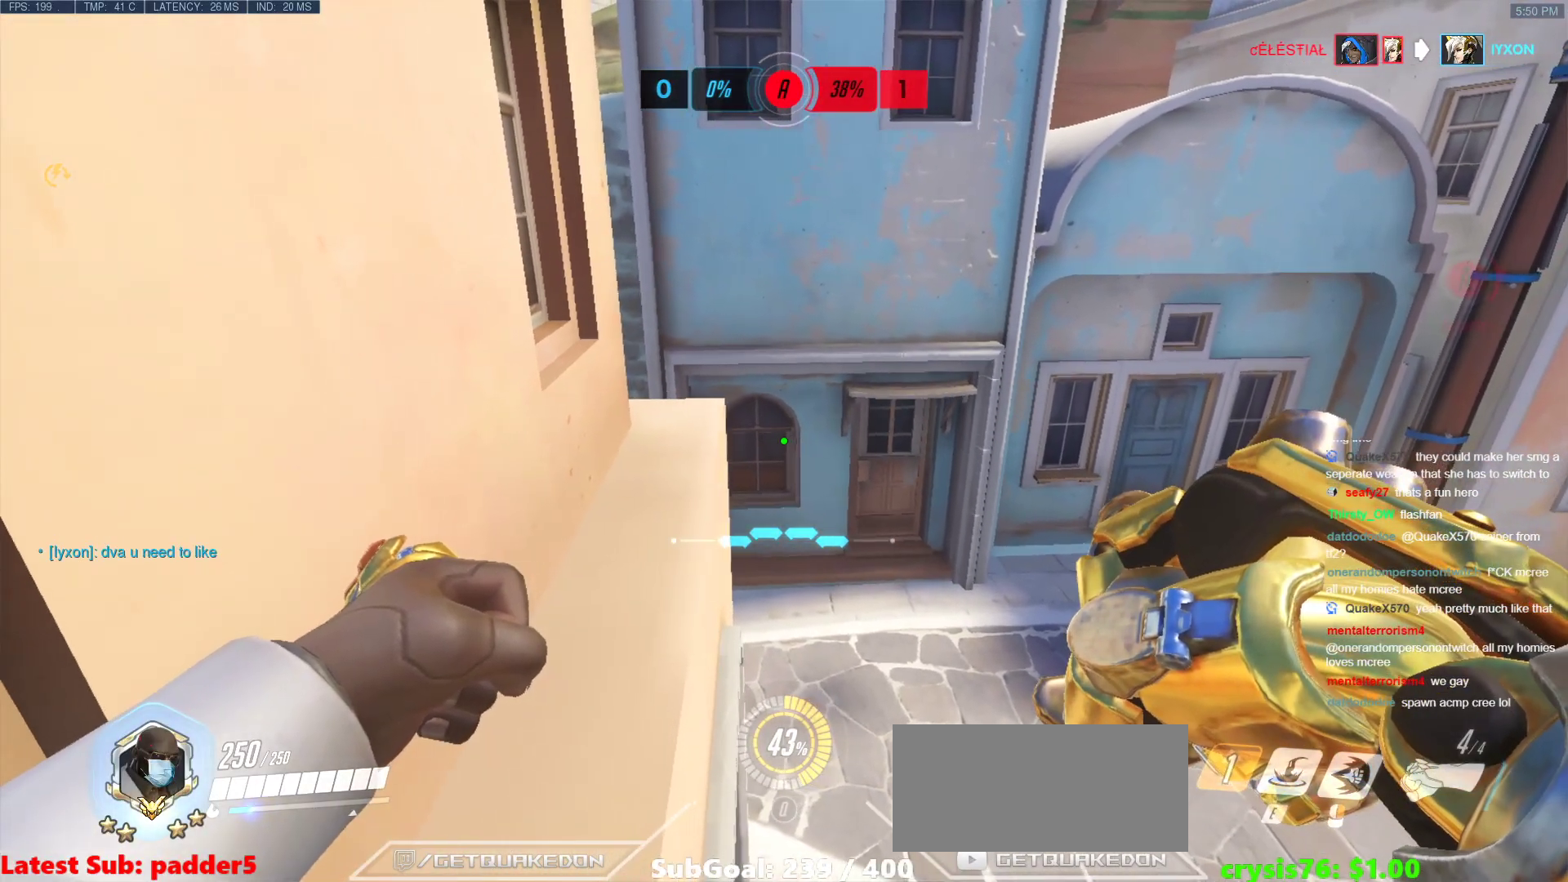
{"keys": ["ctrl"], "mouse": [], "events": []}
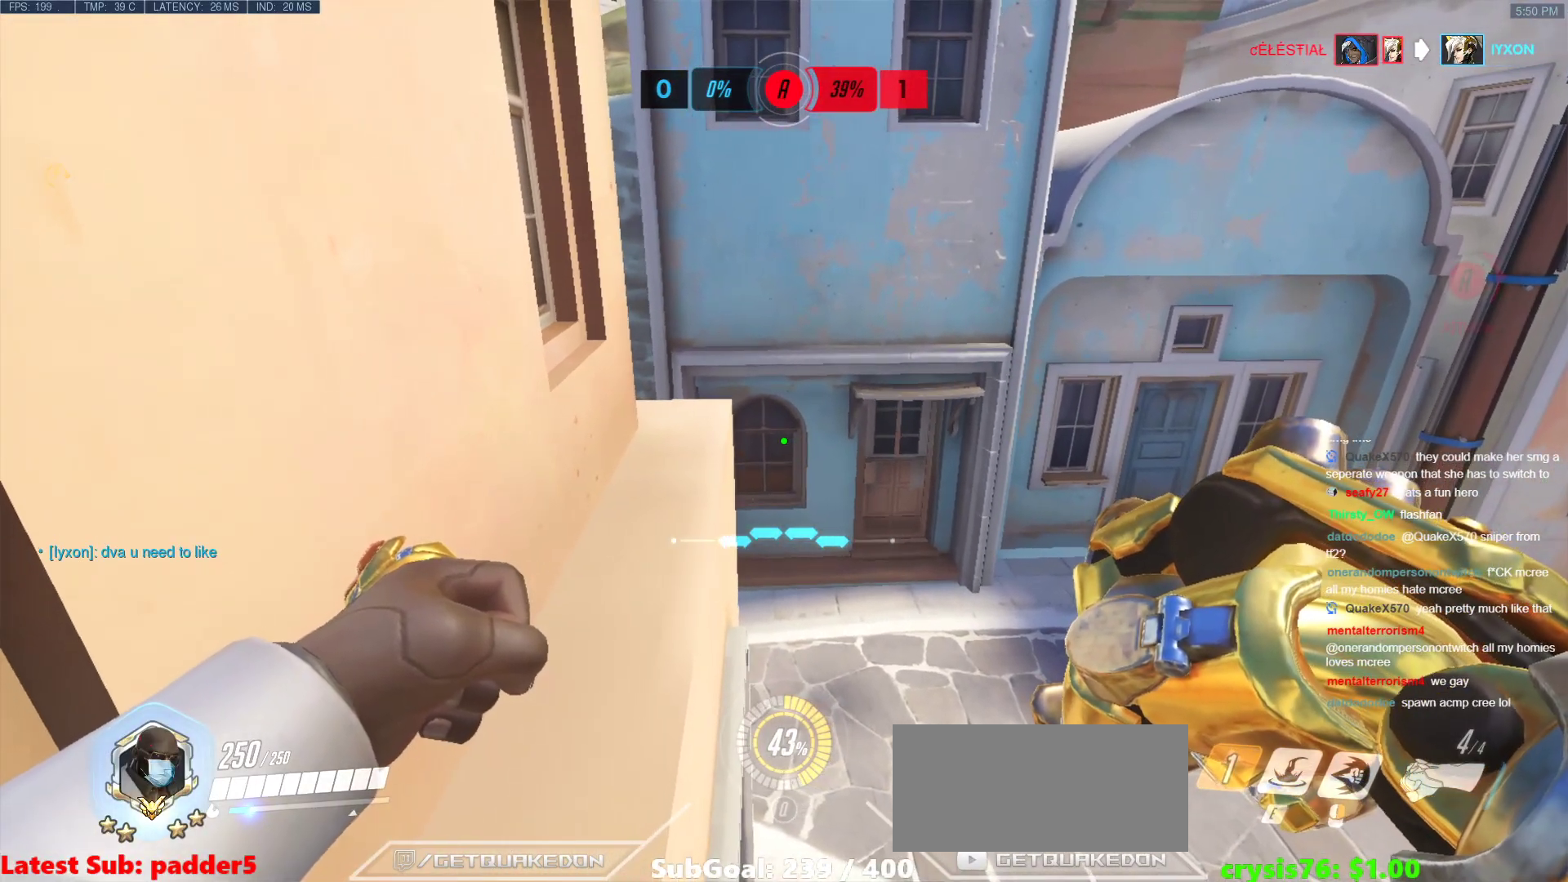
{"keys": ["ctrl"], "mouse": [], "events": []}
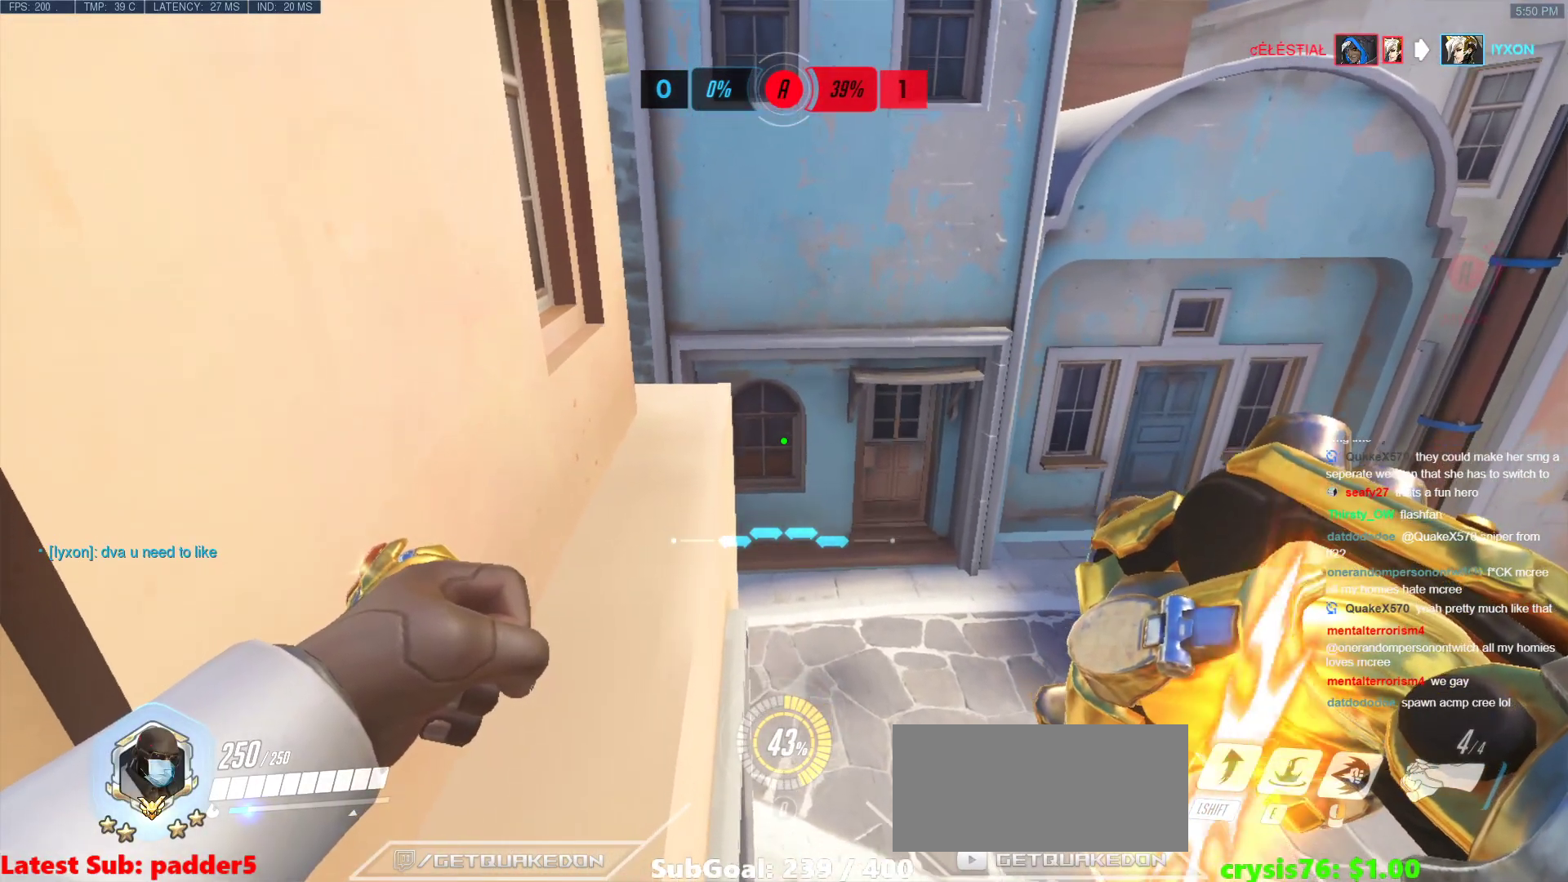
{"keys": ["ctrl"], "mouse": [], "events": []}
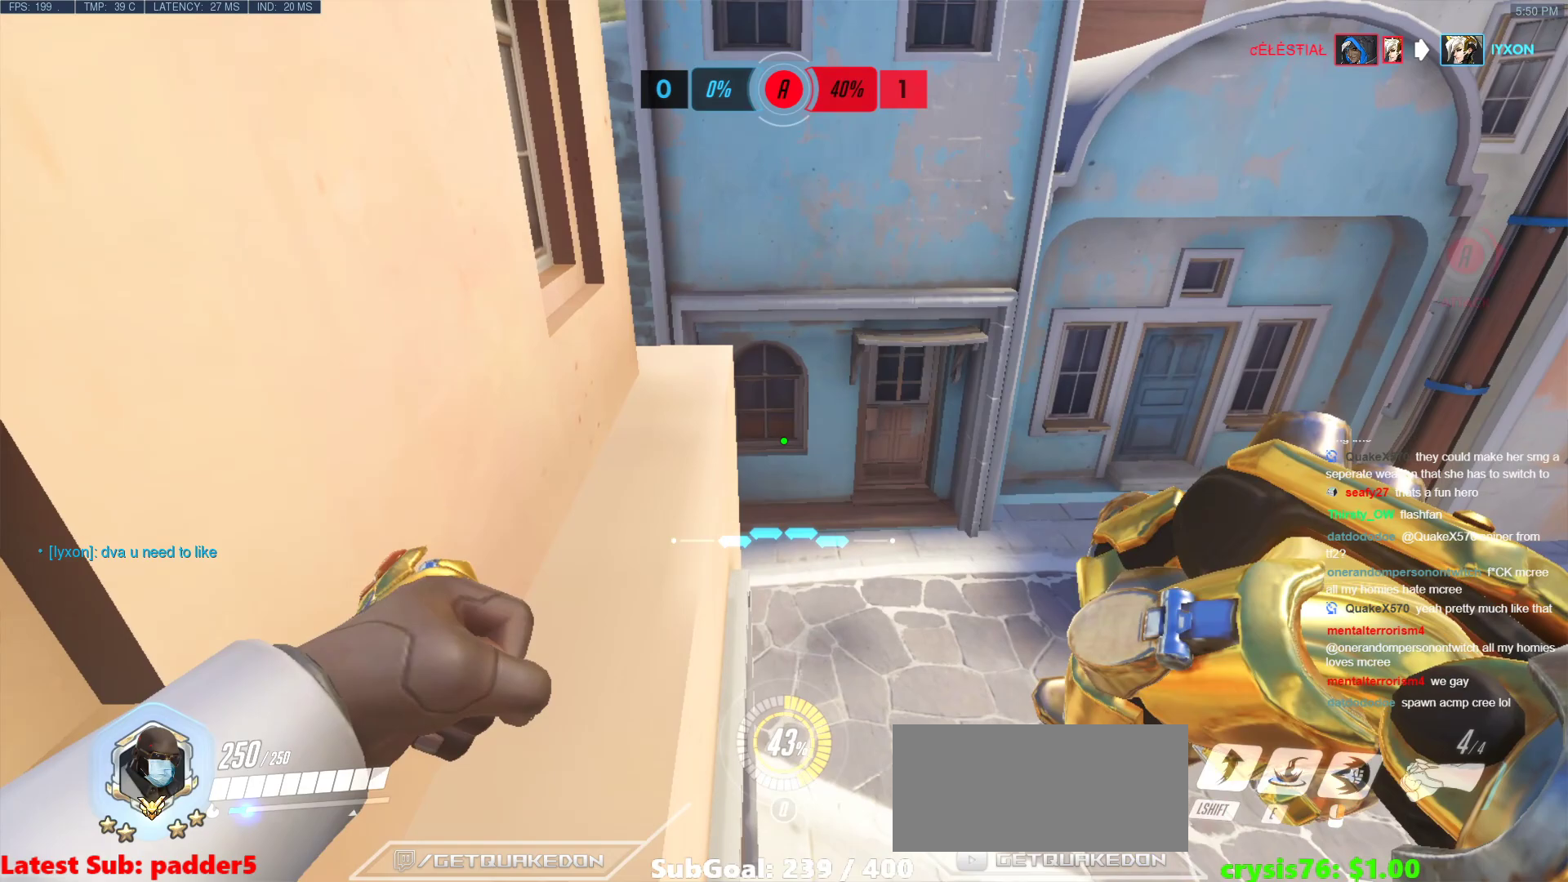
{"keys": ["ctrl"], "mouse": [], "events": []}
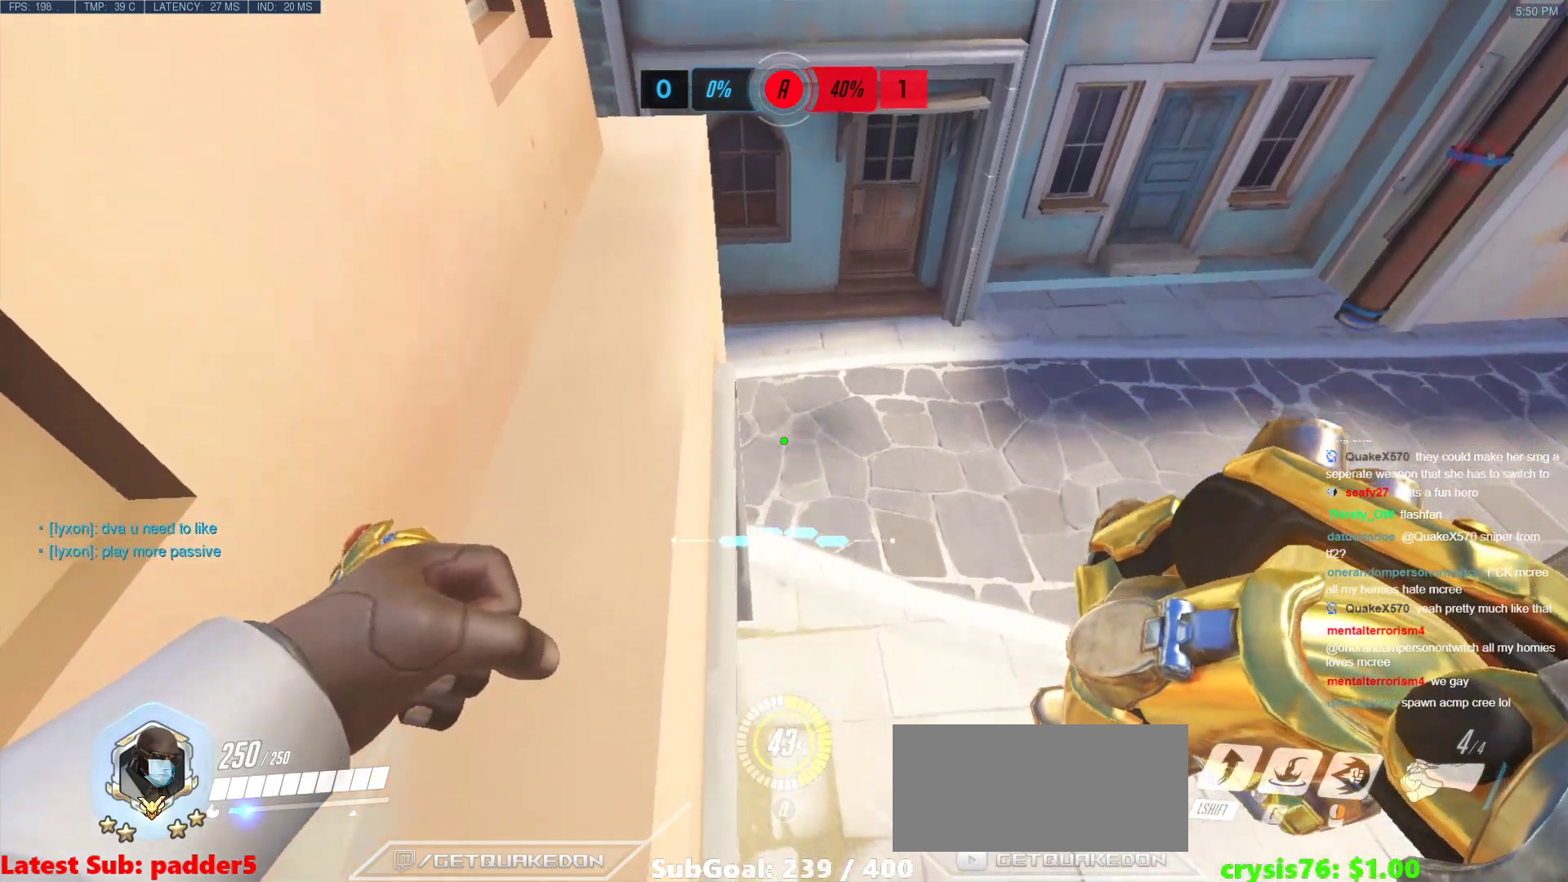
{"keys": ["ctrl"], "mouse": [], "events": []}
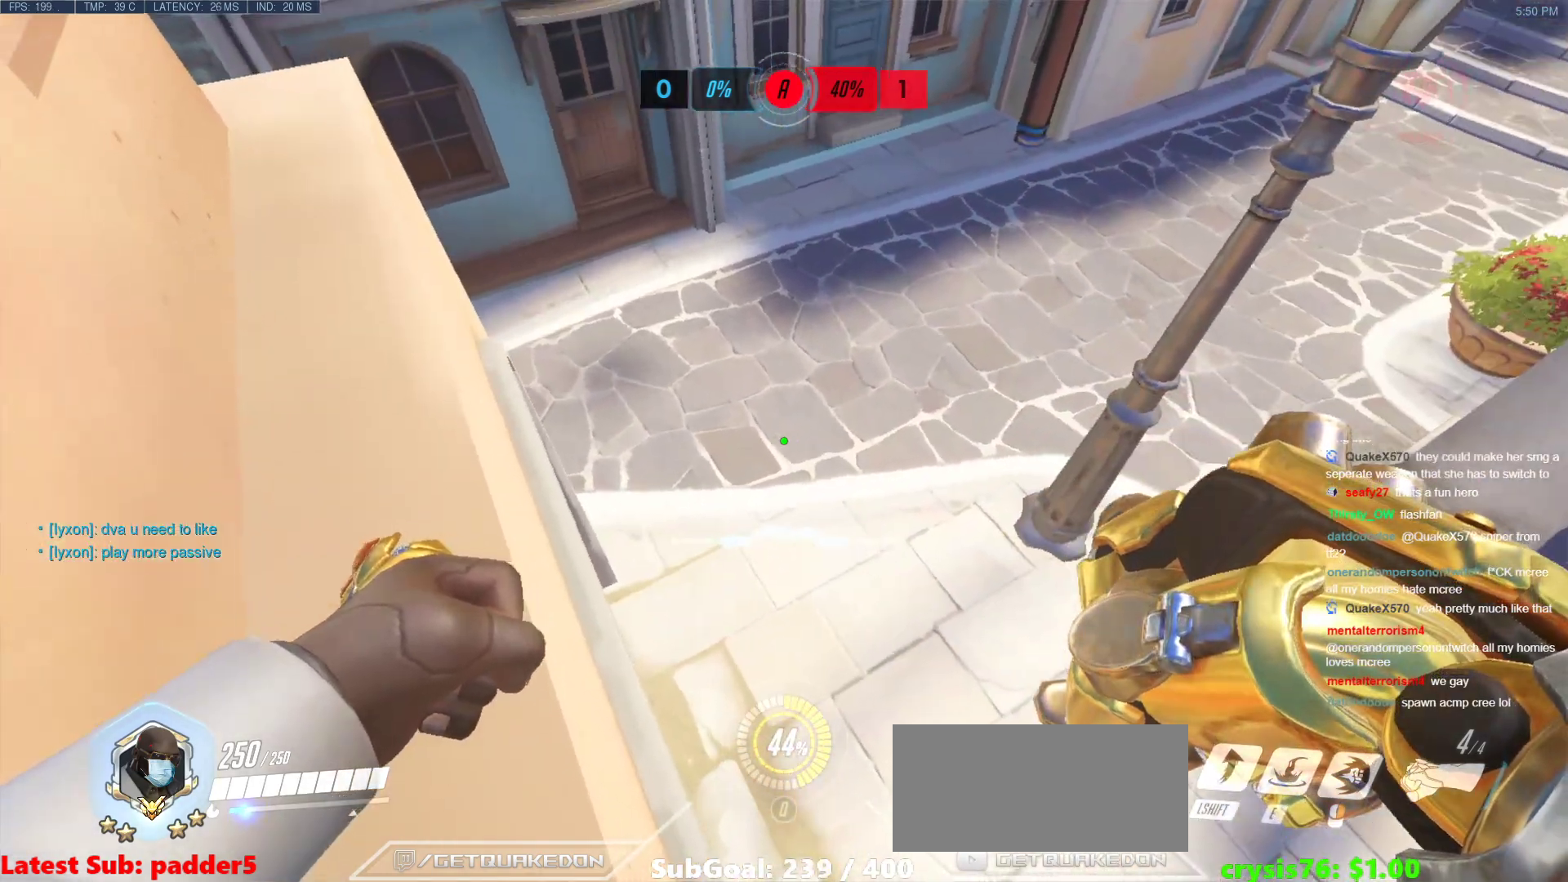
{"keys": ["ctrl"], "mouse": [], "events": []}
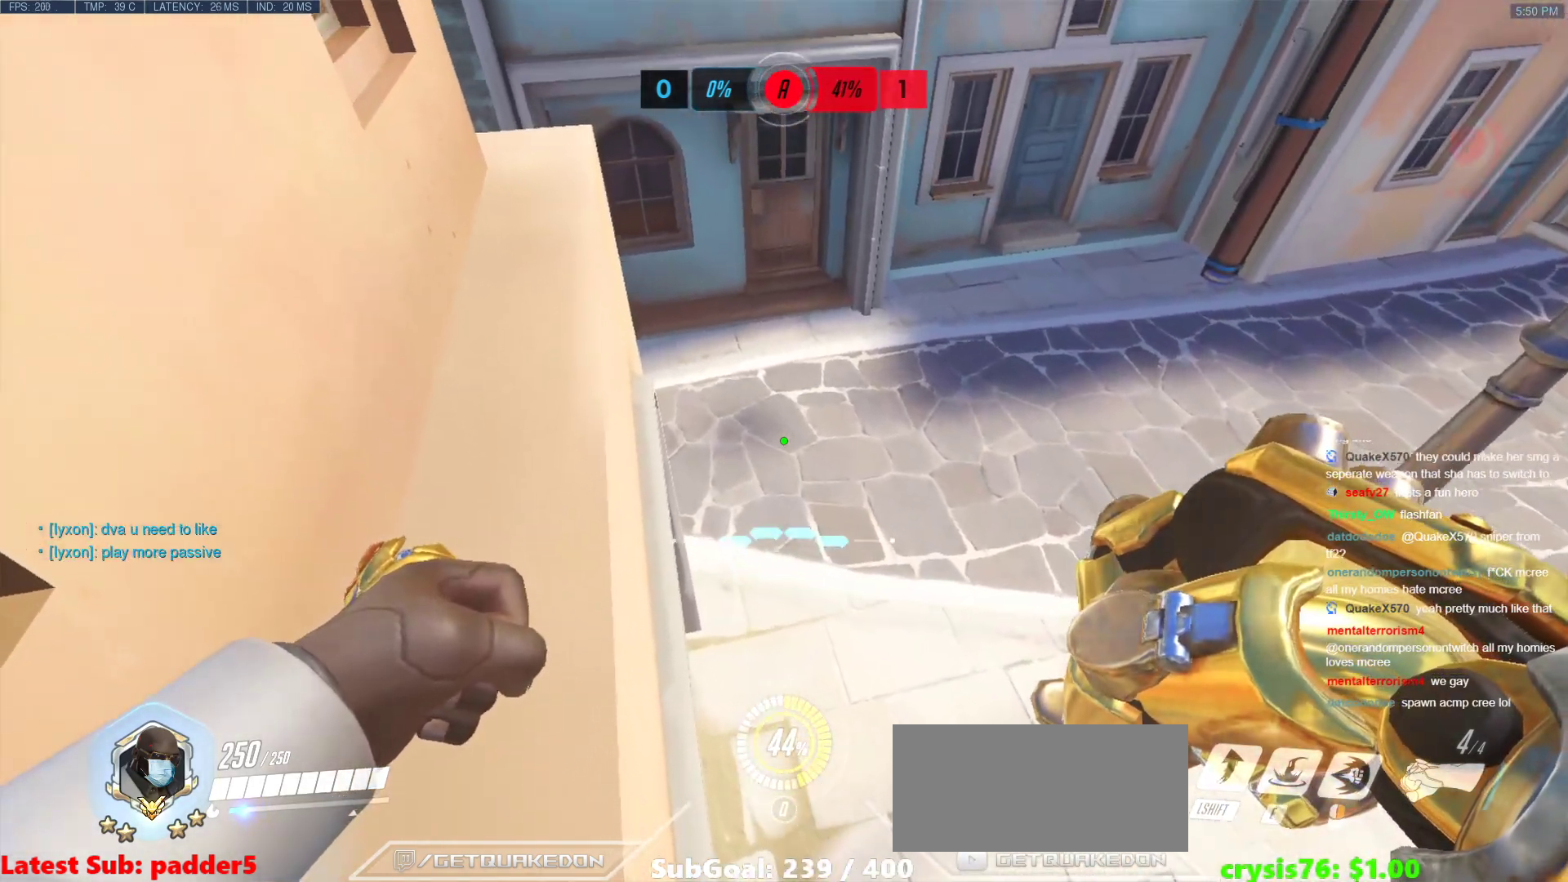
{"keys": ["ctrl"], "mouse": [], "events": []}
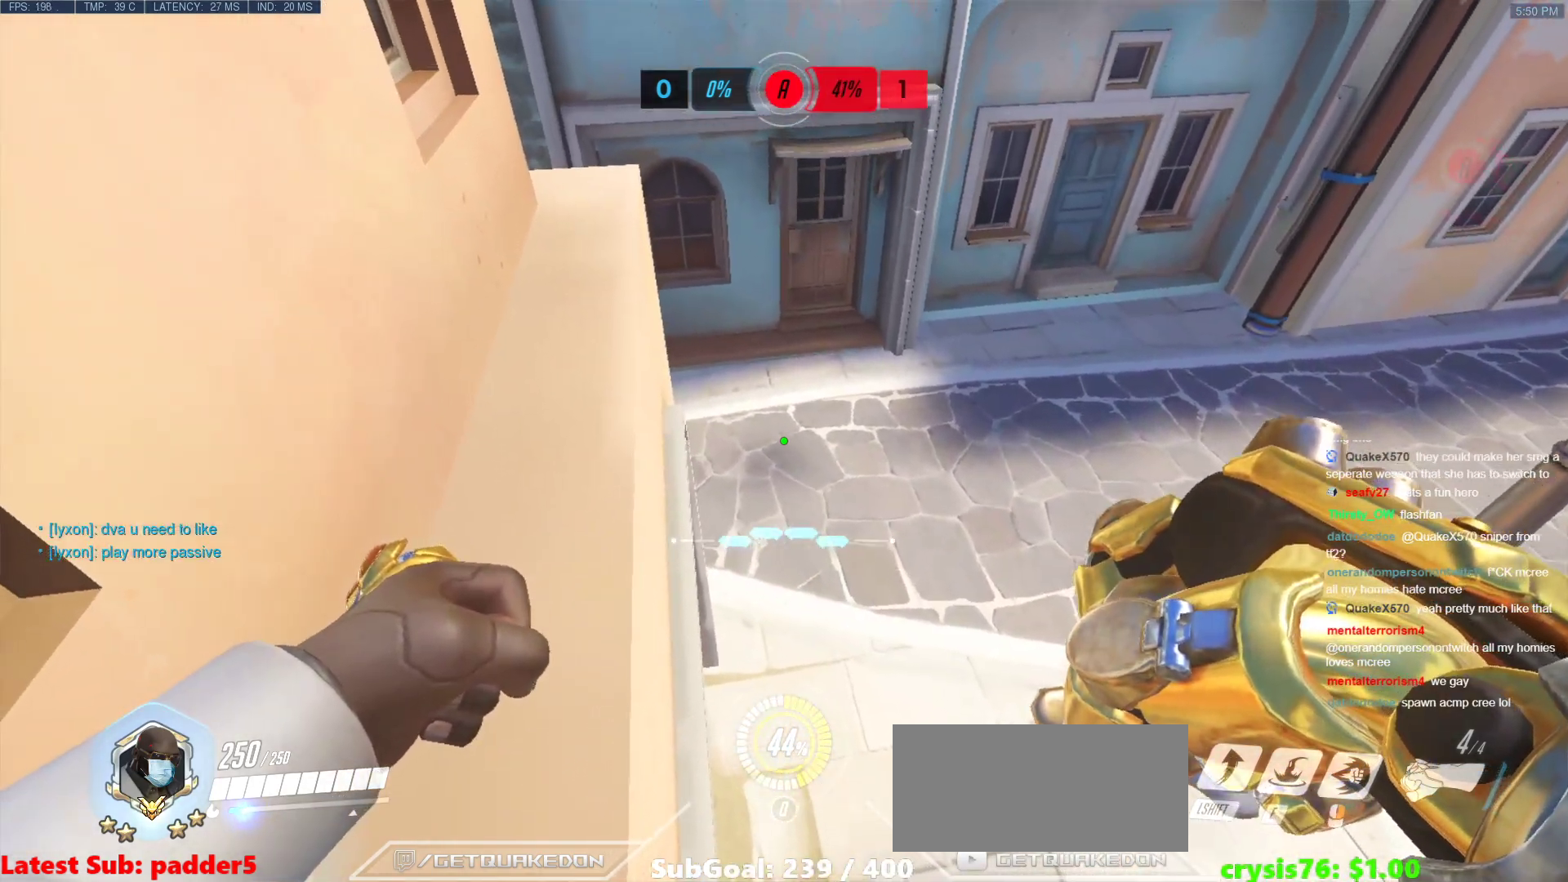
{"keys": ["ctrl"], "mouse": [], "events": []}
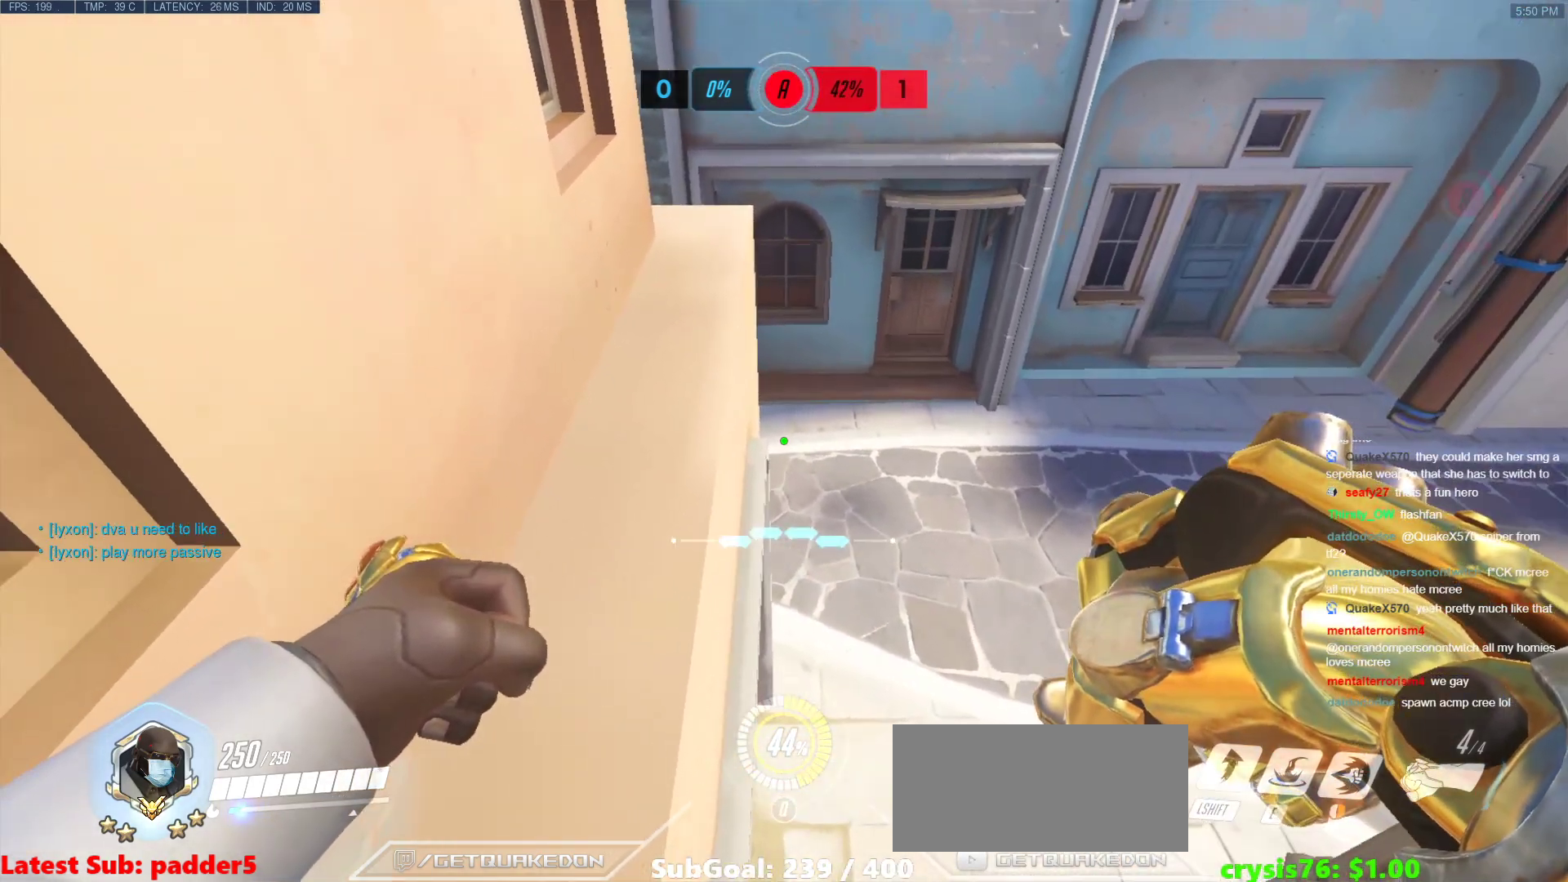
{"keys": ["ctrl"], "mouse": [], "events": []}
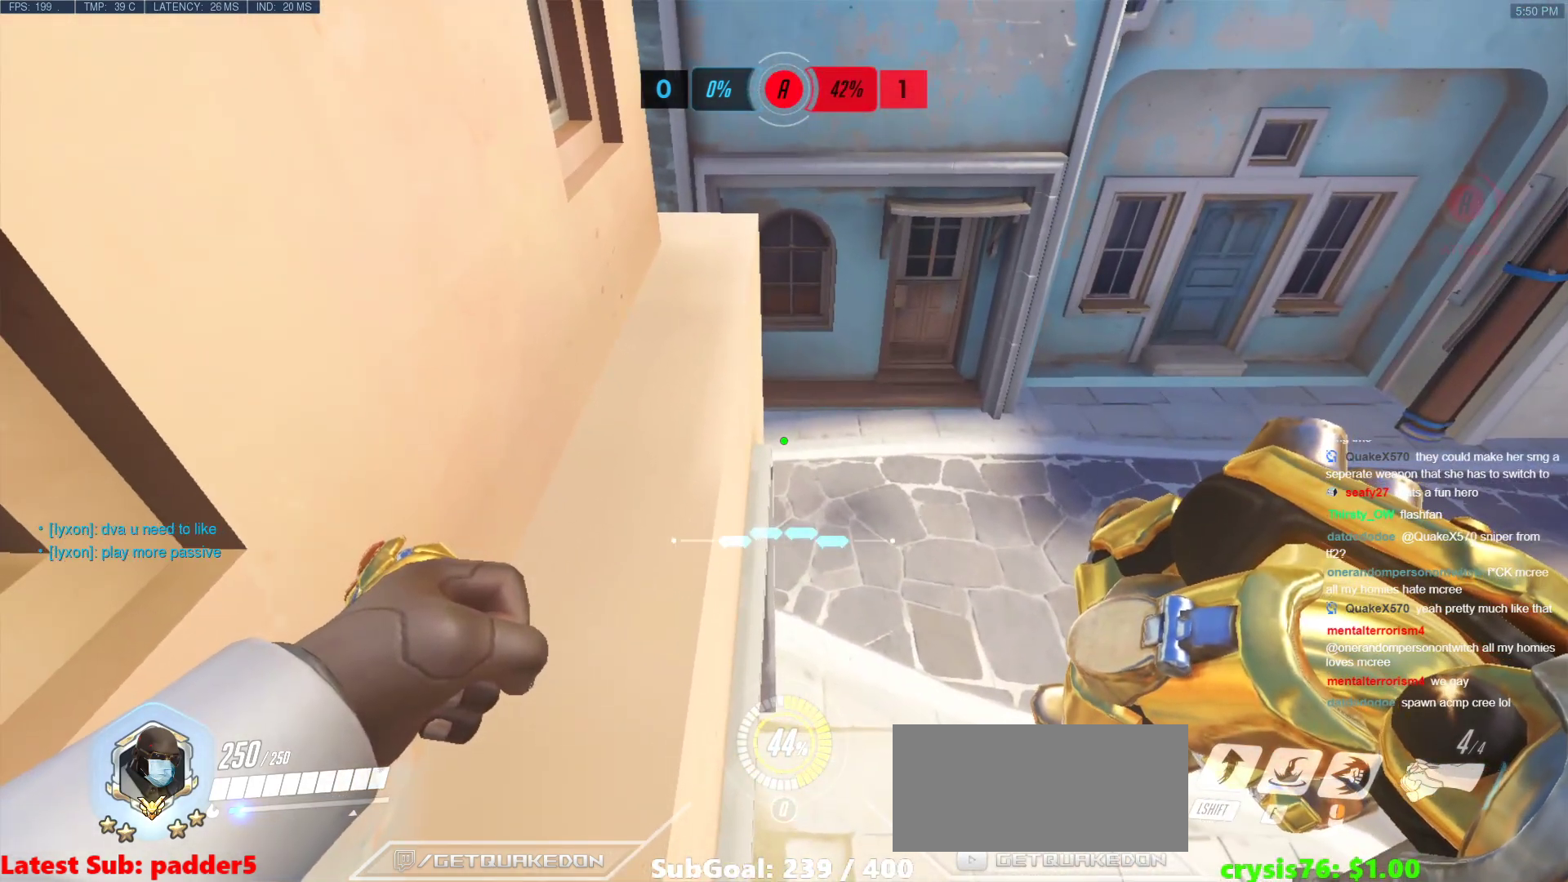
{"keys": ["ctrl"], "mouse": [], "events": []}
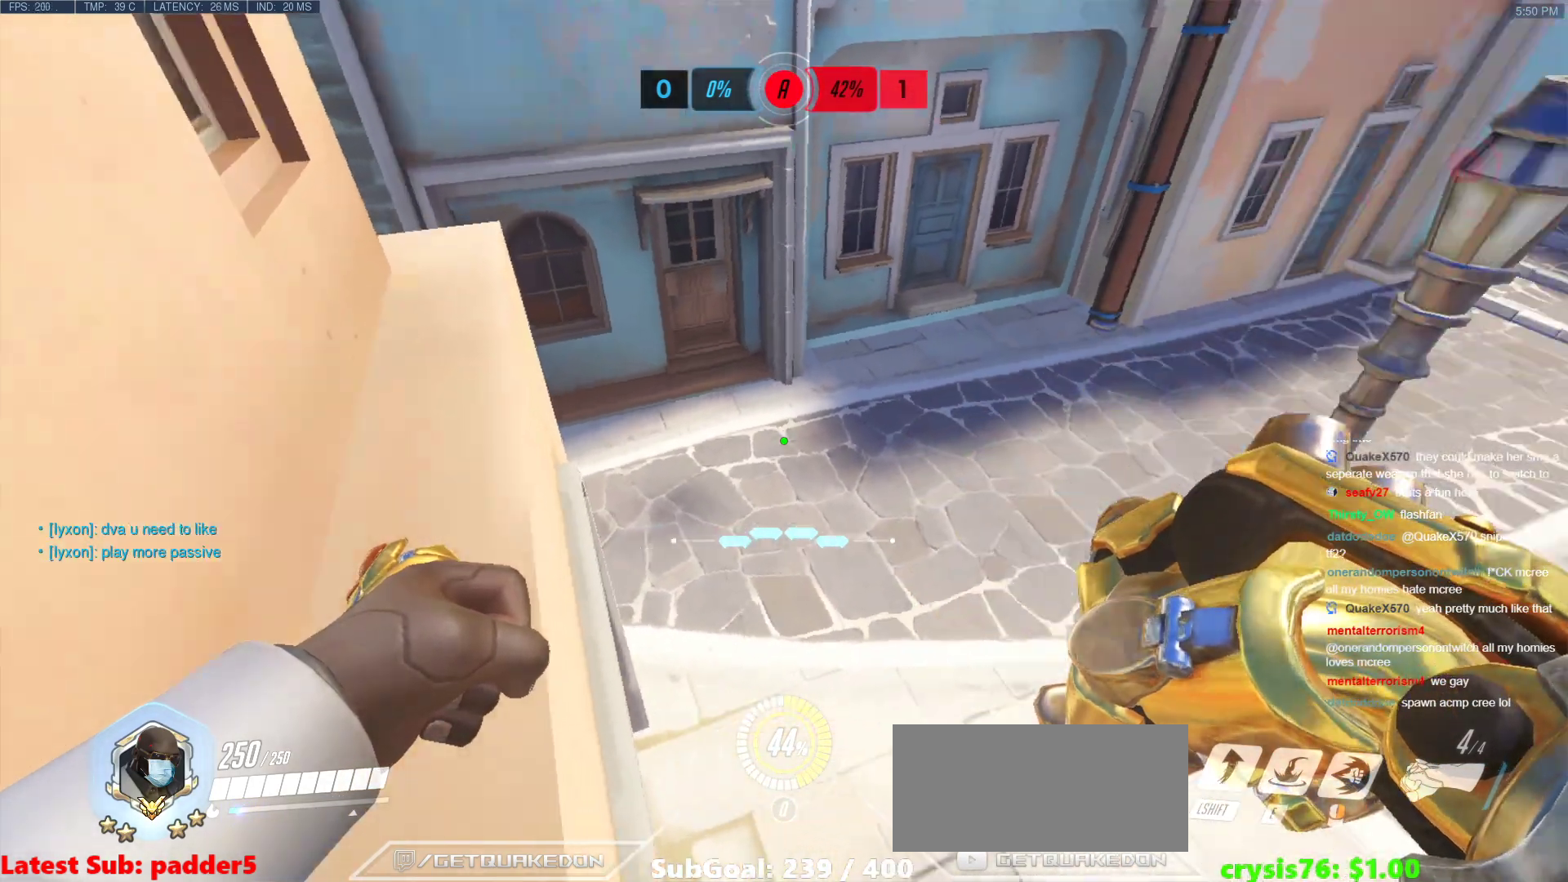
{"keys": ["ctrl"], "mouse": [], "events": []}
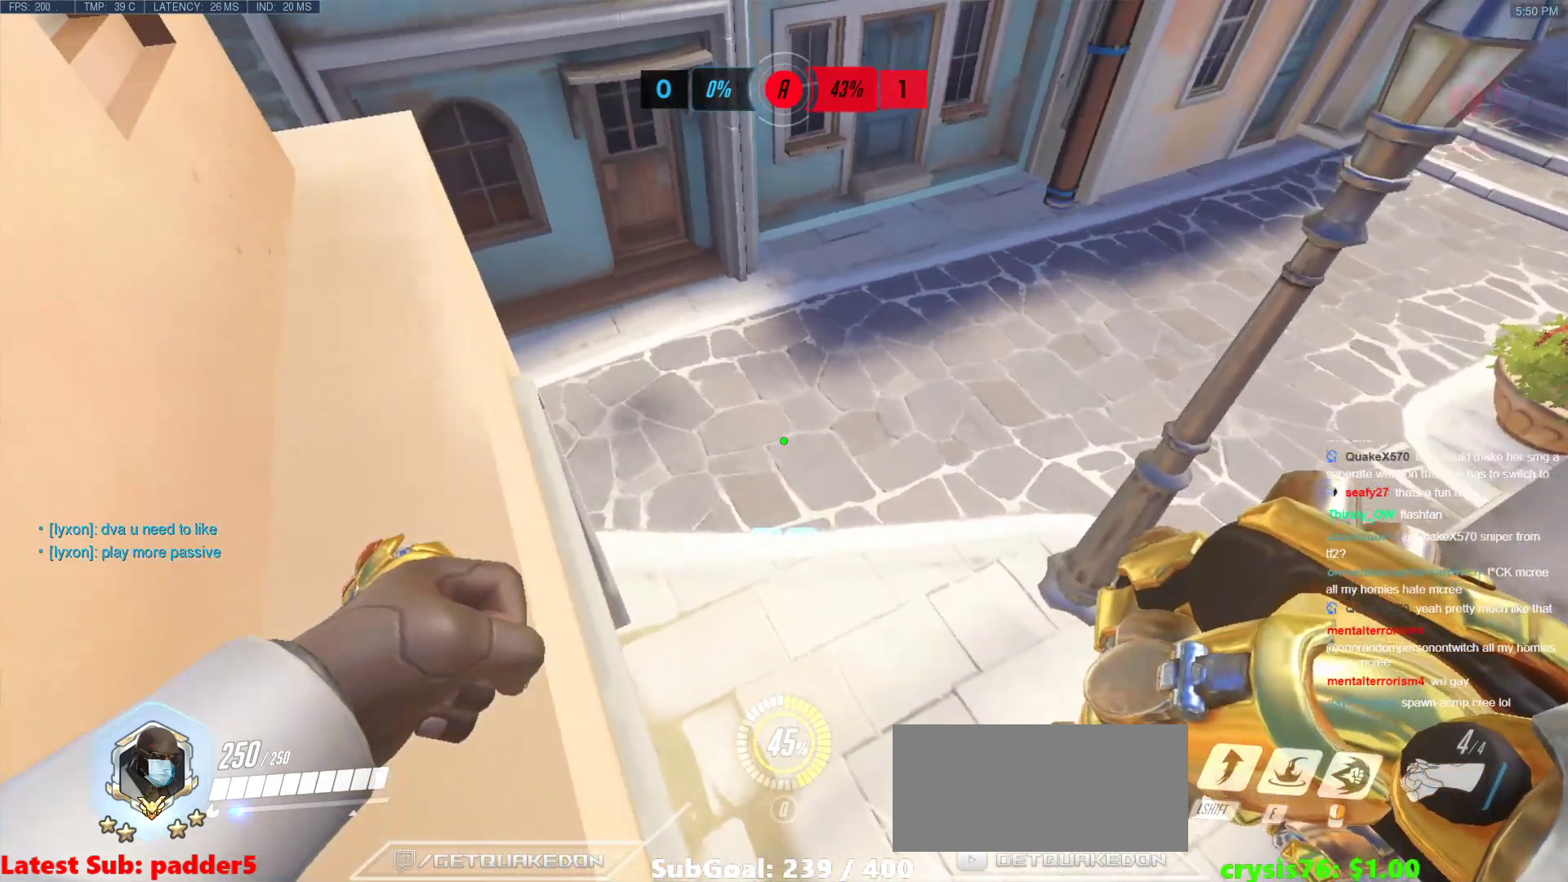
{"keys": ["ctrl"], "mouse": [], "events": []}
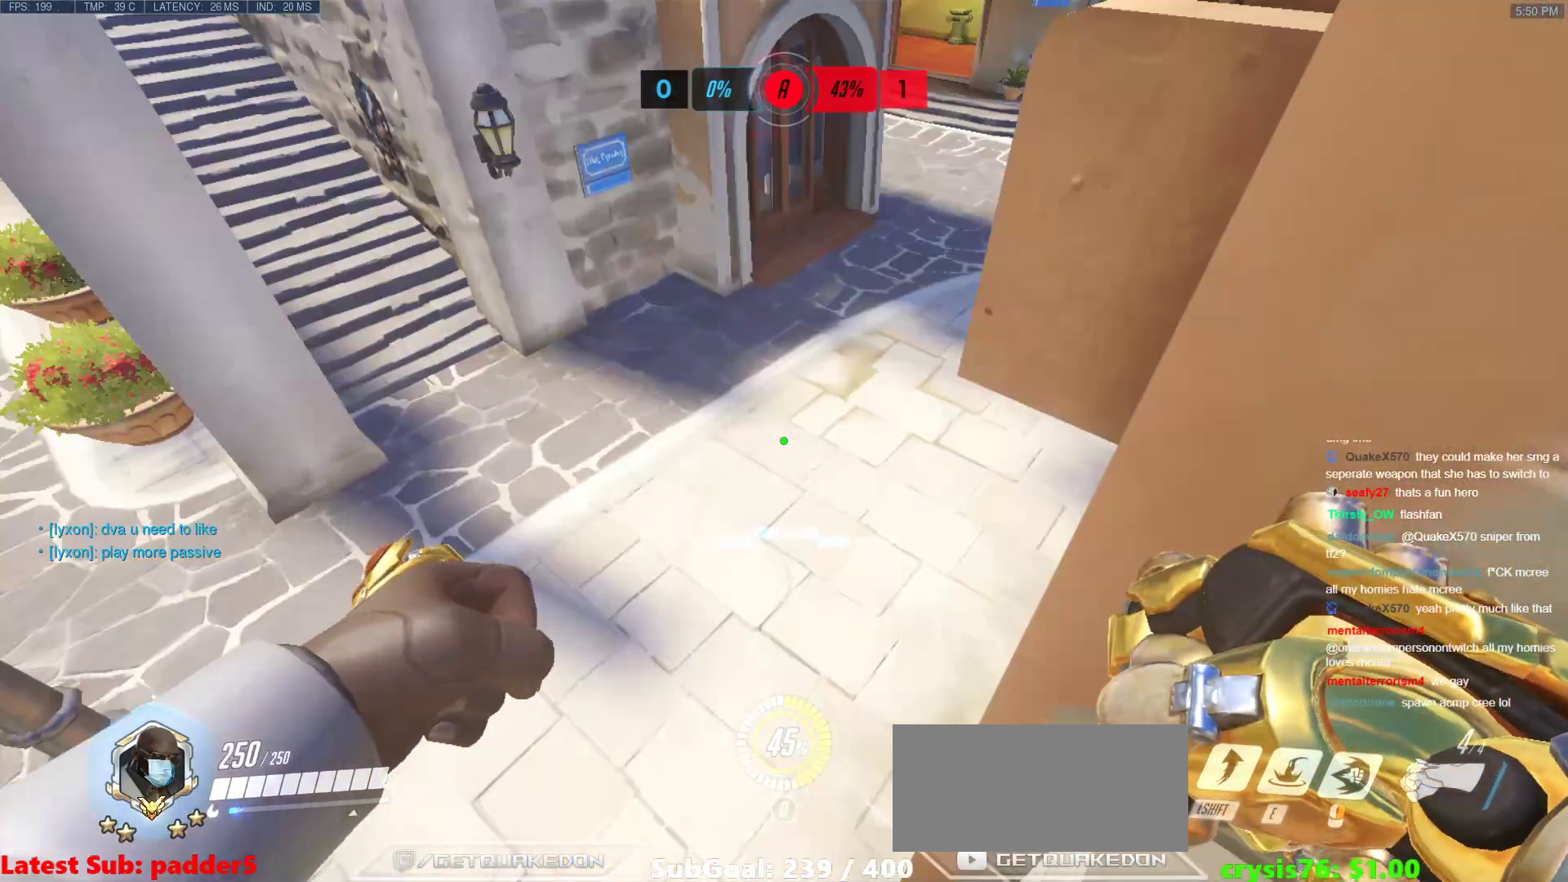
{"keys": ["ctrl"], "mouse": [], "events": []}
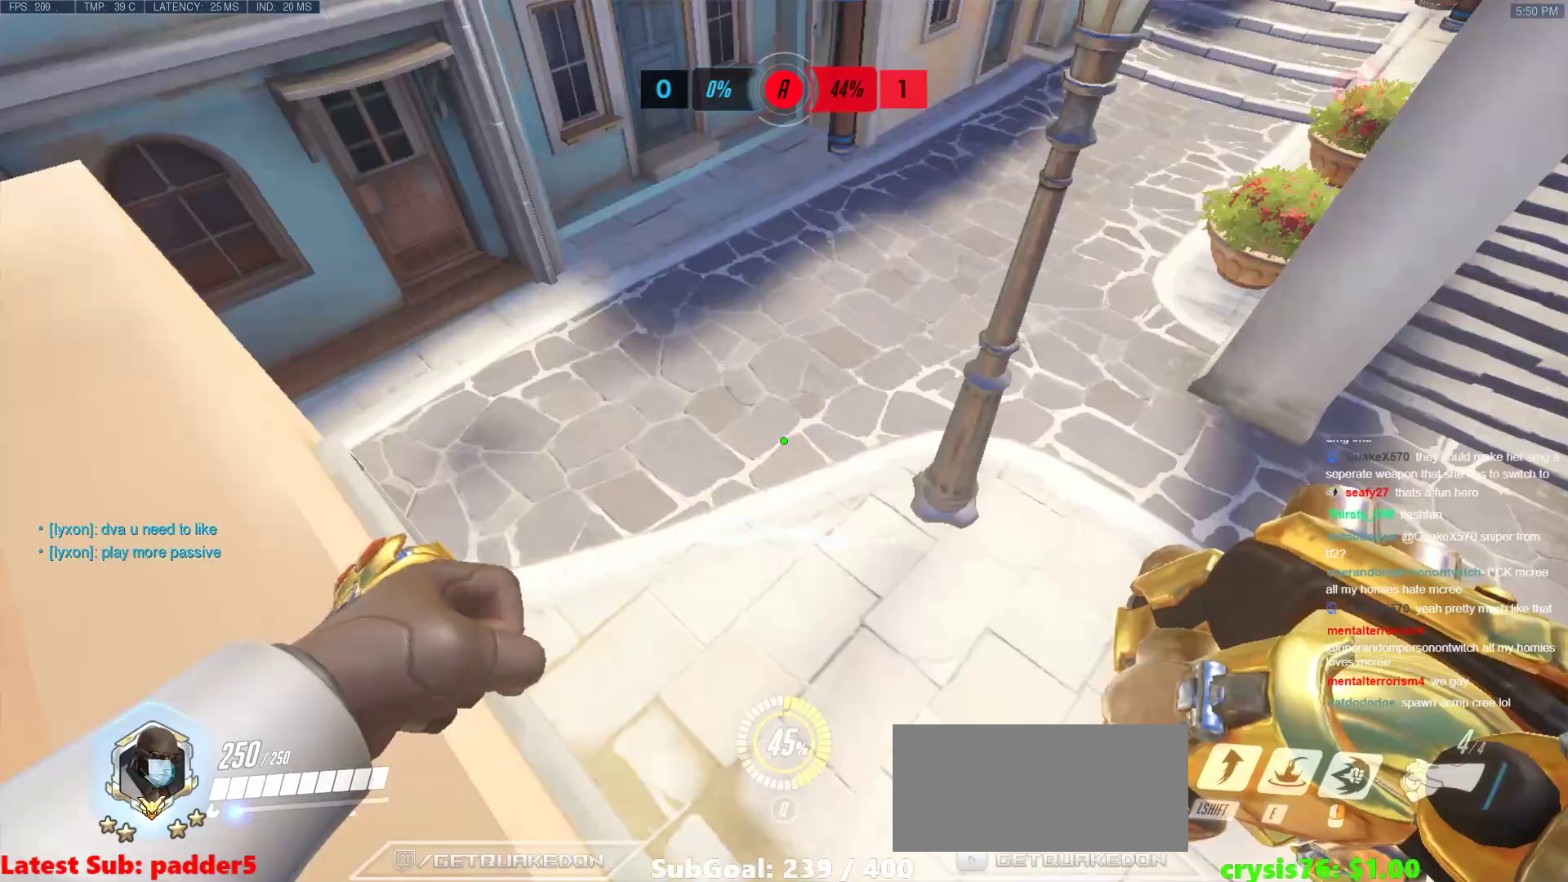
{"keys": ["ctrl"], "mouse": [], "events": []}
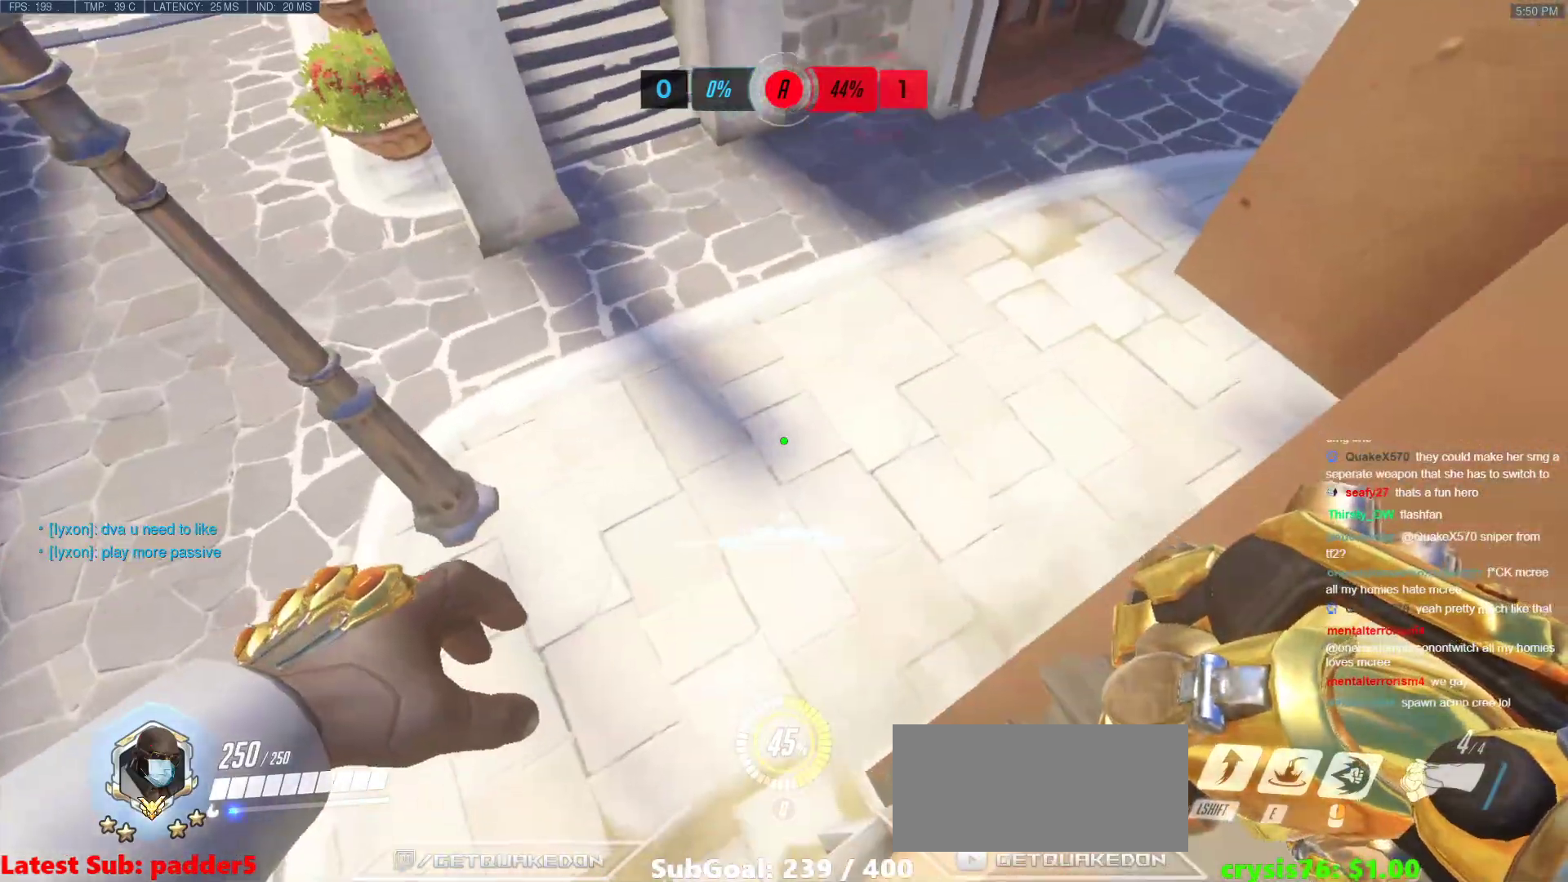
{"keys": ["ctrl"], "mouse": [], "events": []}
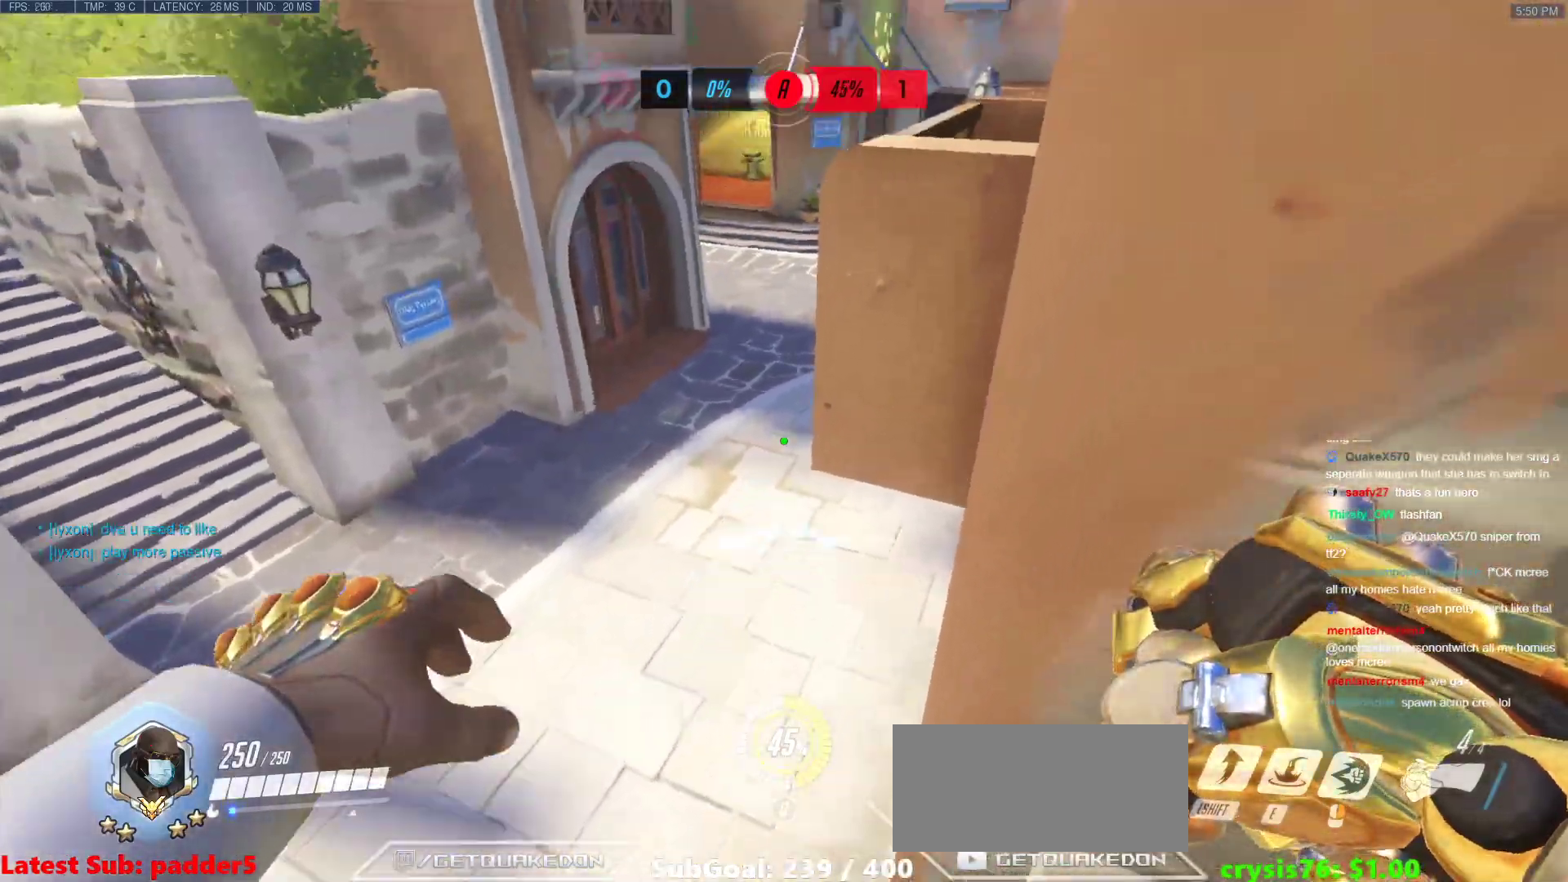
{"keys": ["ctrl"], "mouse": [], "events": []}
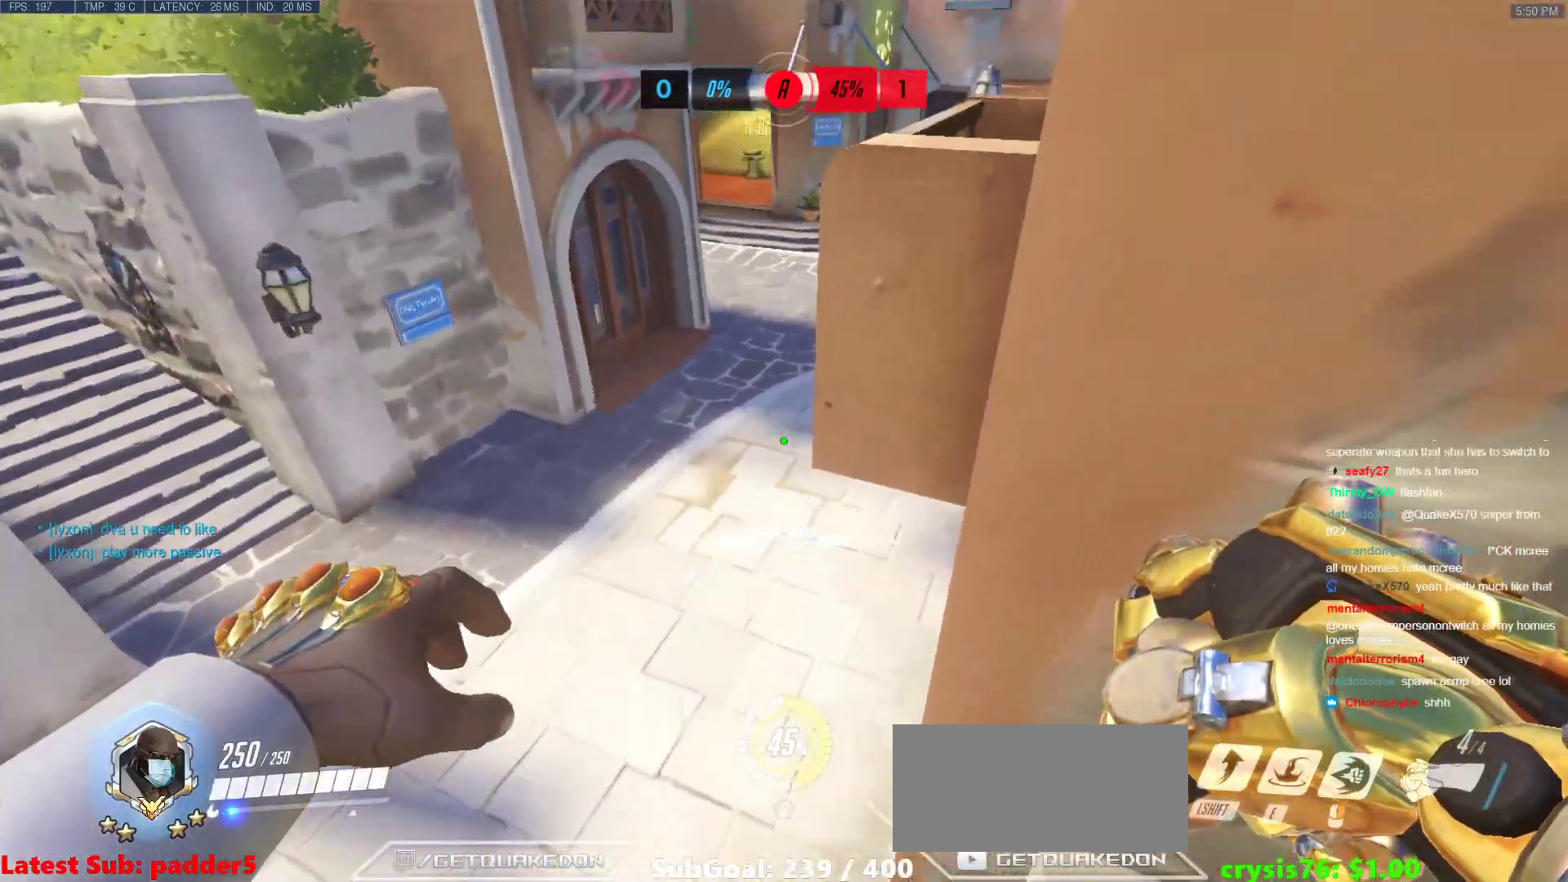
{"keys": ["ctrl"], "mouse": [], "events": []}
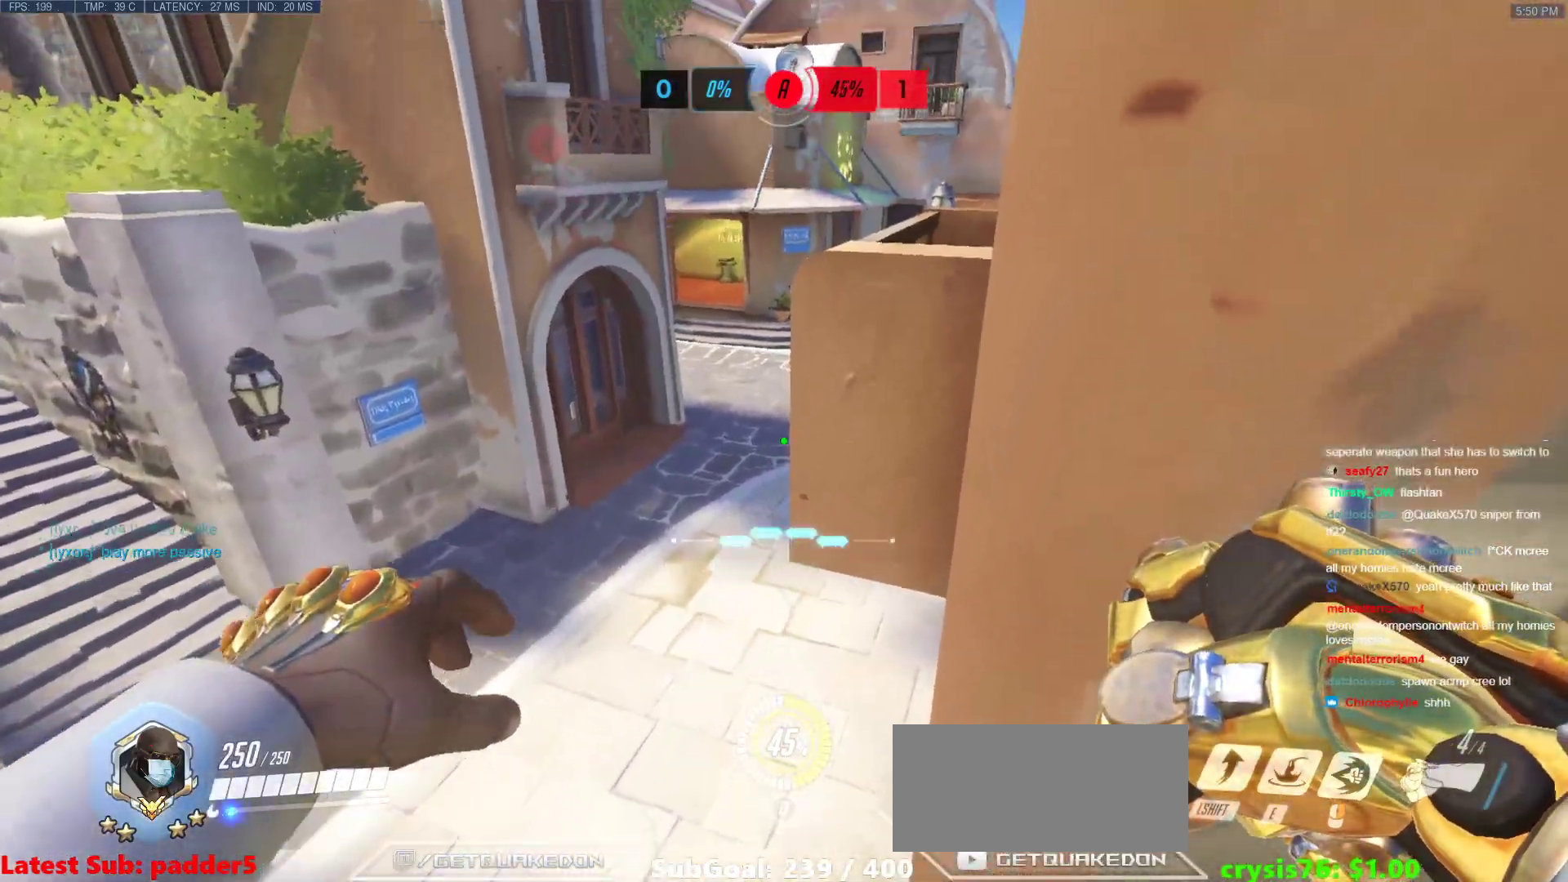
{"keys": ["a", "ctrl"], "mouse": [], "events": [[483, "a", "down"]]}
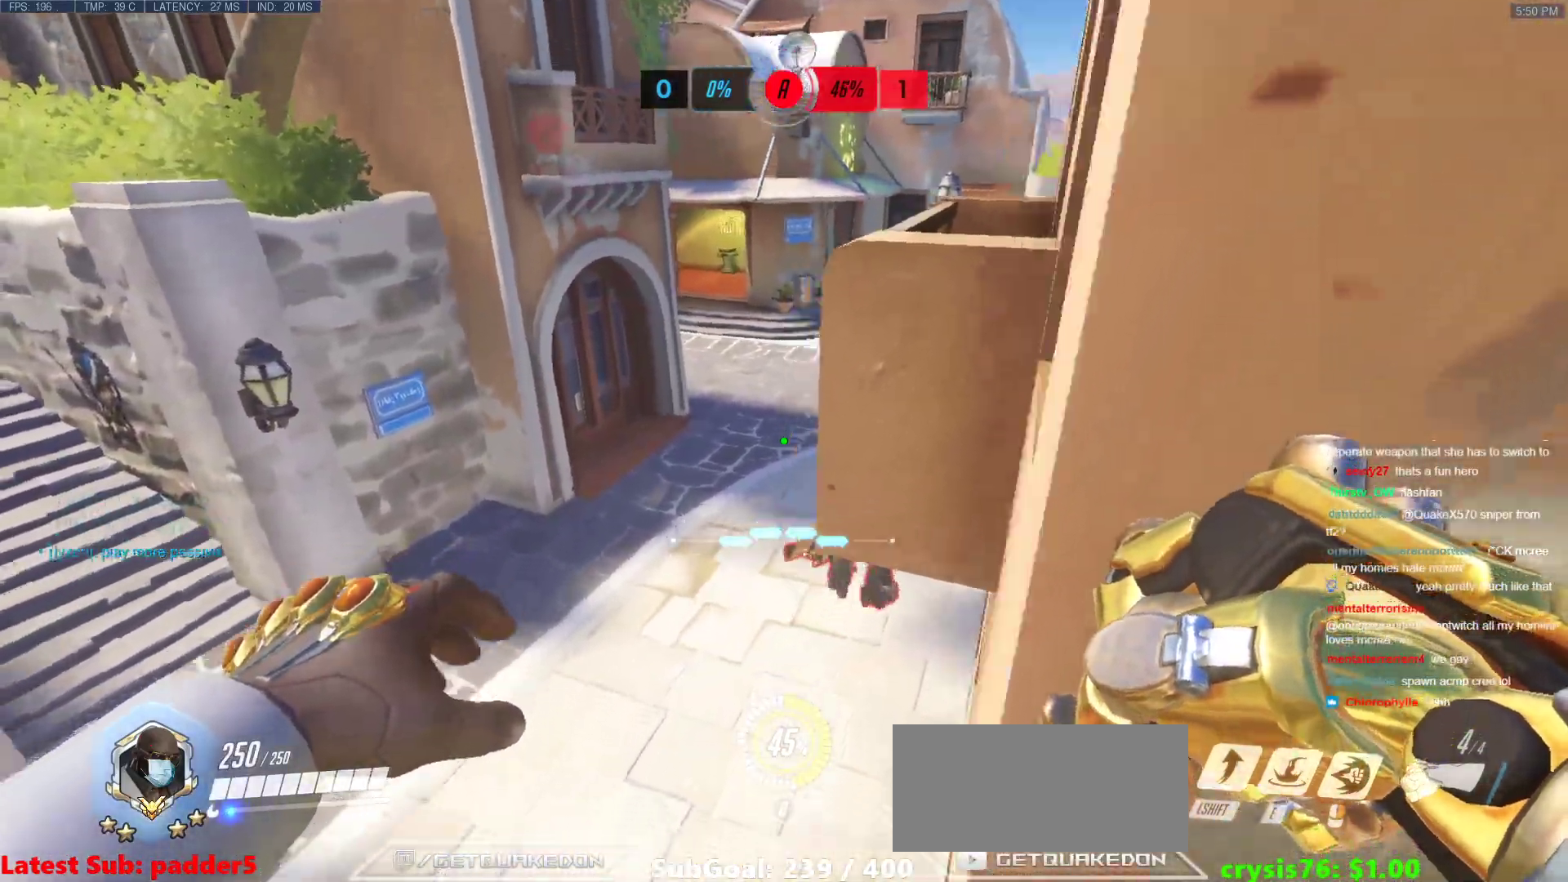
{"keys": ["a", "e", "w"], "mouse": [], "events": [[183, "w", "down"], [233, "ctrl", "up"], [317, "mouse_left", "down"], [367, "e", "down"], [417, "mouse_left", "up"]]}
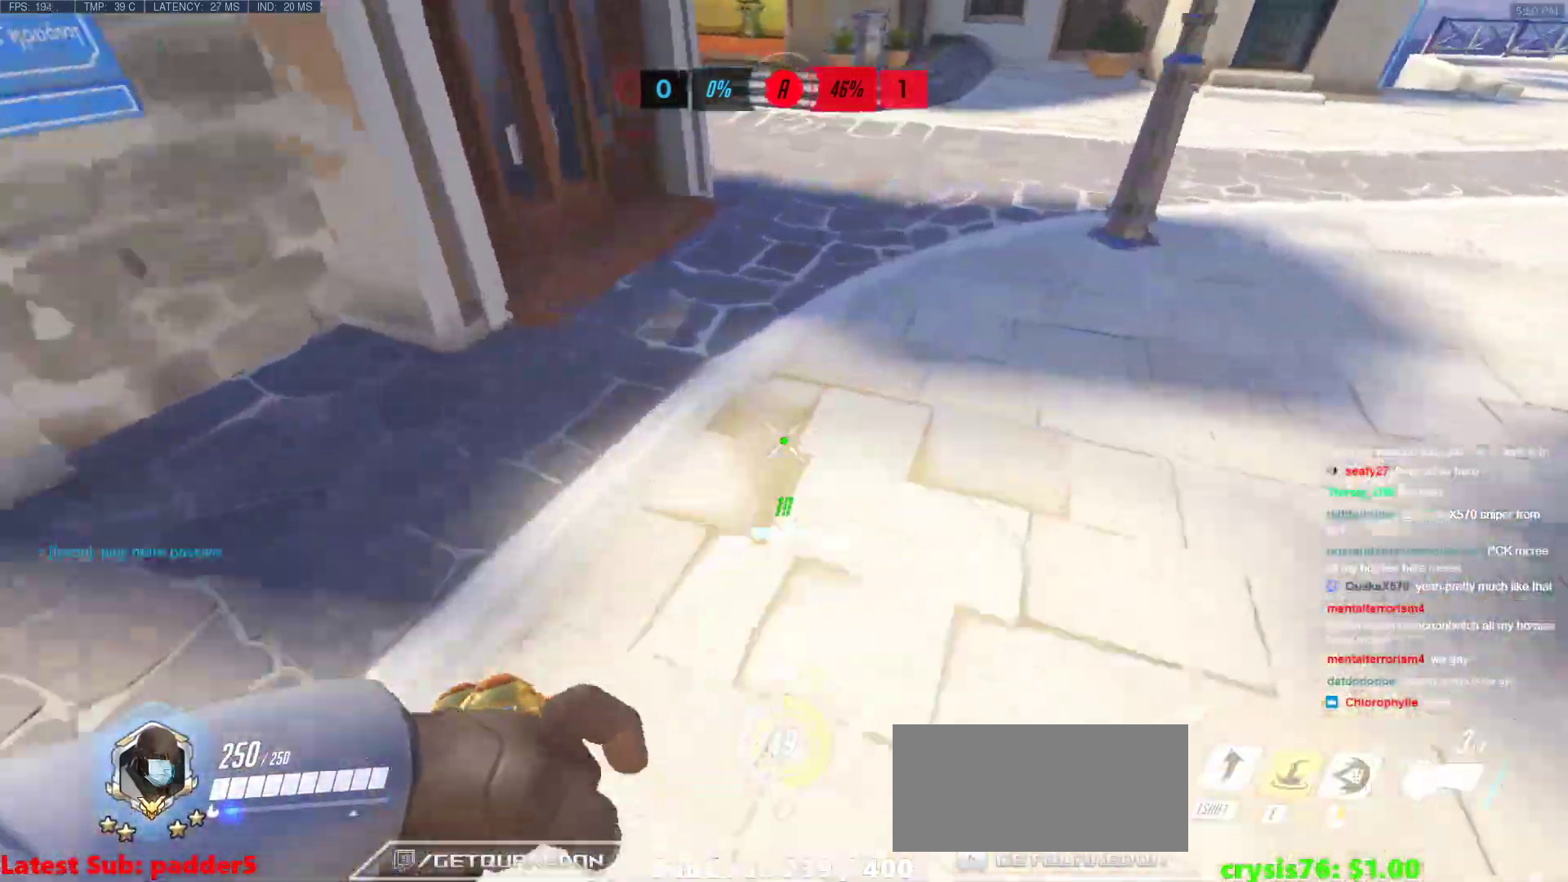
{"keys": ["w"], "mouse": ["left"], "events": [[17, "e", "up"], [50, "a", "up"], [100, "w", "up"], [150, "a", "down"], [200, "w", "down"], [250, "a", "up"], [483, "mouse_left", "down"]]}
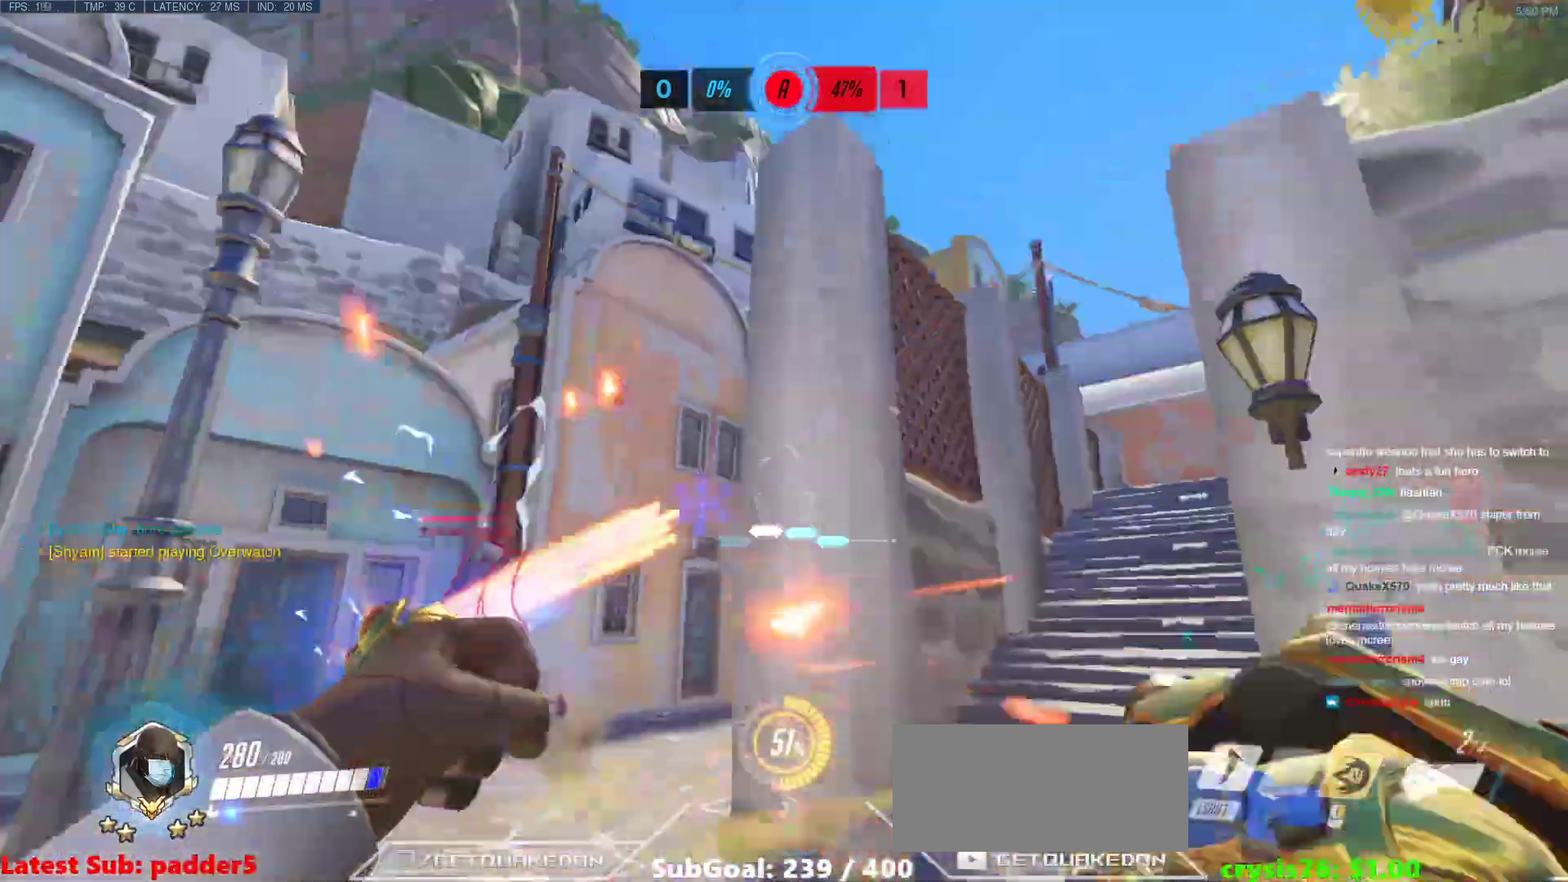
{"keys": ["w"], "mouse": [], "events": [[17, "a", "down"], [17, "mouse_right", "down"], [67, "w", "up"], [217, "mouse_left", "up"], [217, "w", "down"], [267, "mouse_right", "up"], [350, "a", "up"]]}
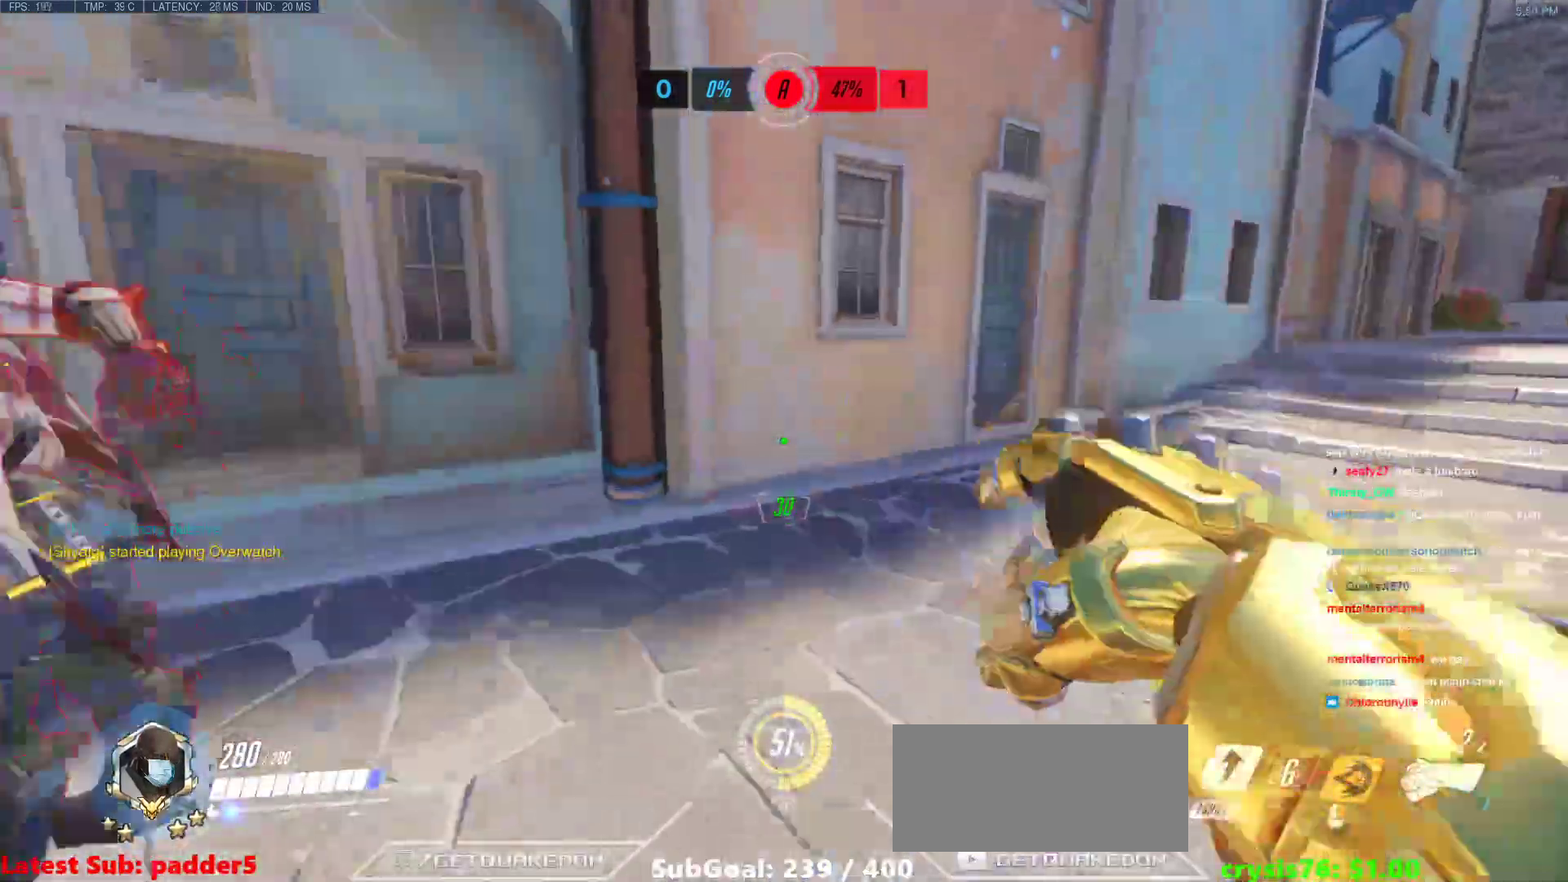
{"keys": ["shift", "w"], "mouse": ["left"], "events": [[183, "mouse_left", "down"], [233, "shift", "down"]]}
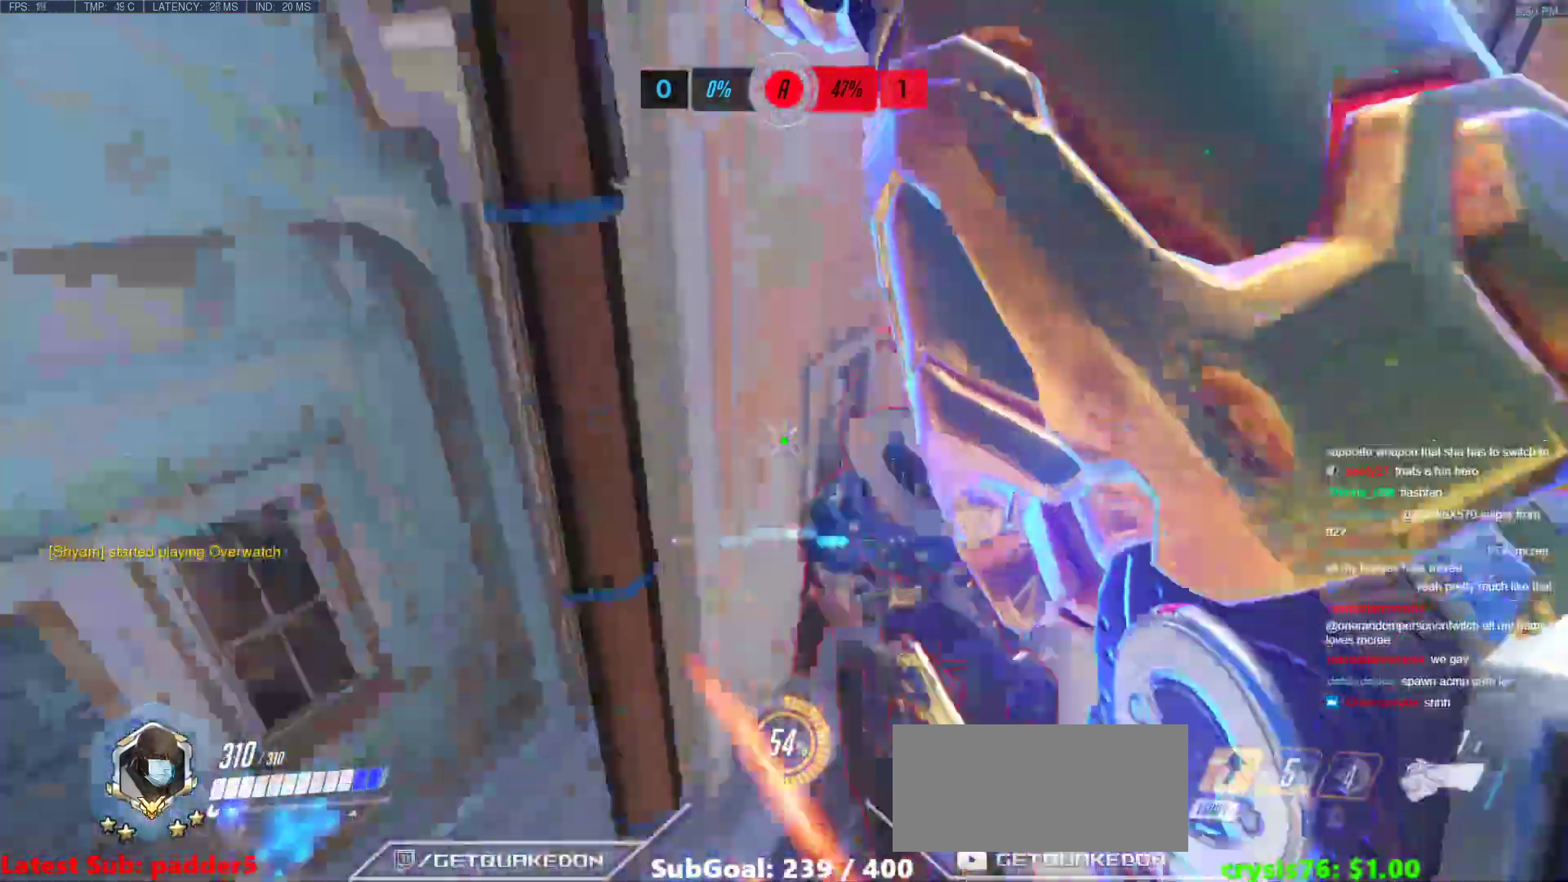
{"keys": ["d", "w"], "mouse": ["left"], "events": [[17, "mouse_left", "up"], [17, "shift", "up"], [50, "d", "down"], [333, "mouse_left", "down"]]}
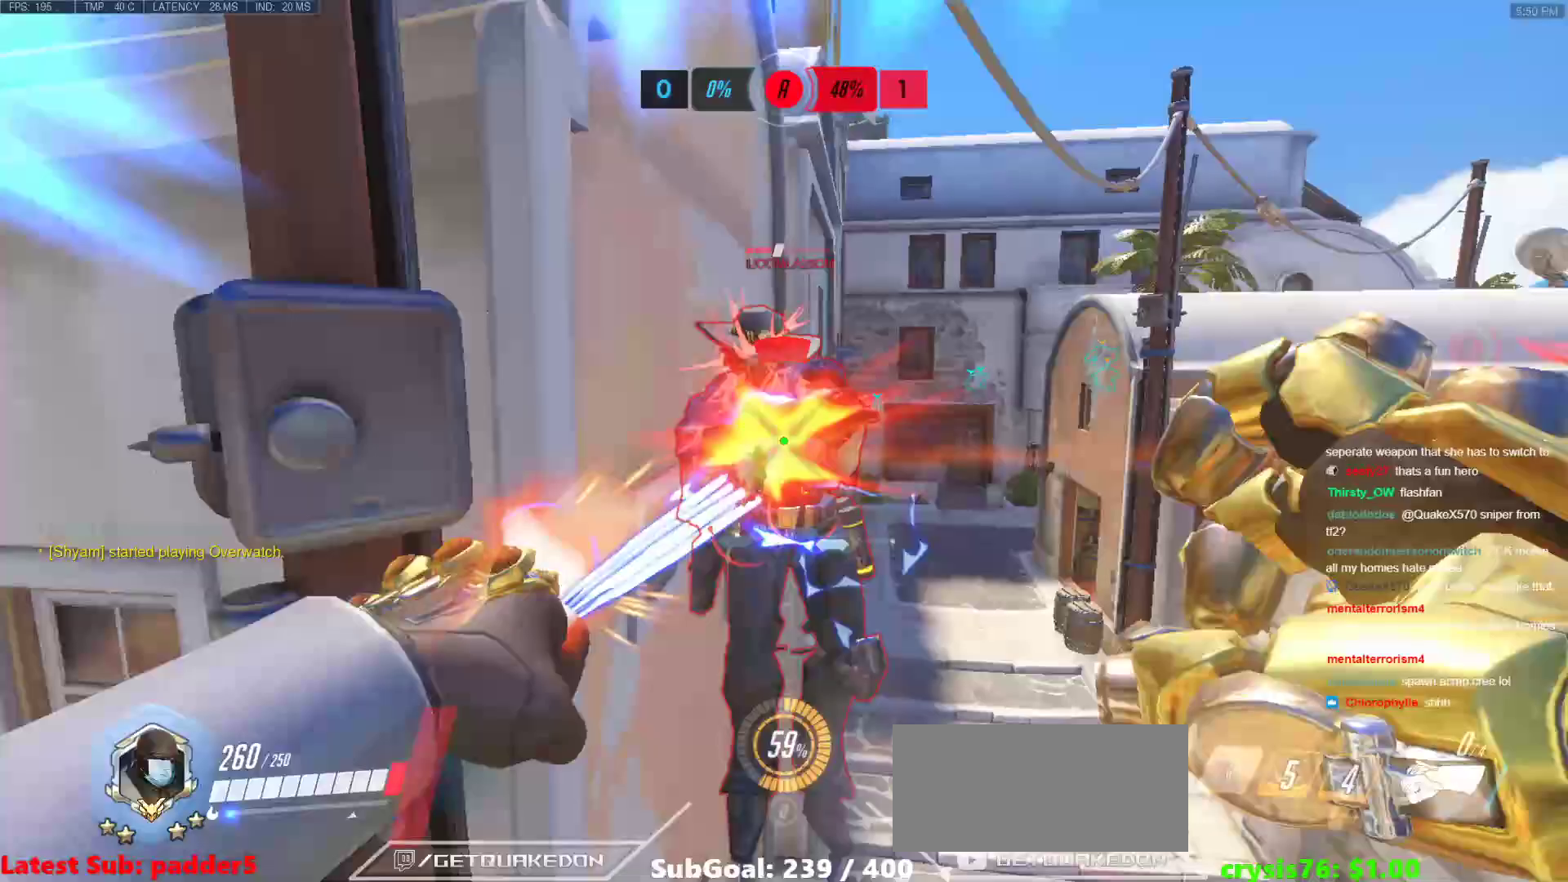
{"keys": ["d"], "mouse": [], "events": [[17, "mouse_left", "up"], [167, "d", "up"], [217, "mouse_left", "down"], [267, "d", "down"], [300, "melee", "down"], [350, "w", "up"], [450, "melee", "up"], [450, "mouse_left", "up"]]}
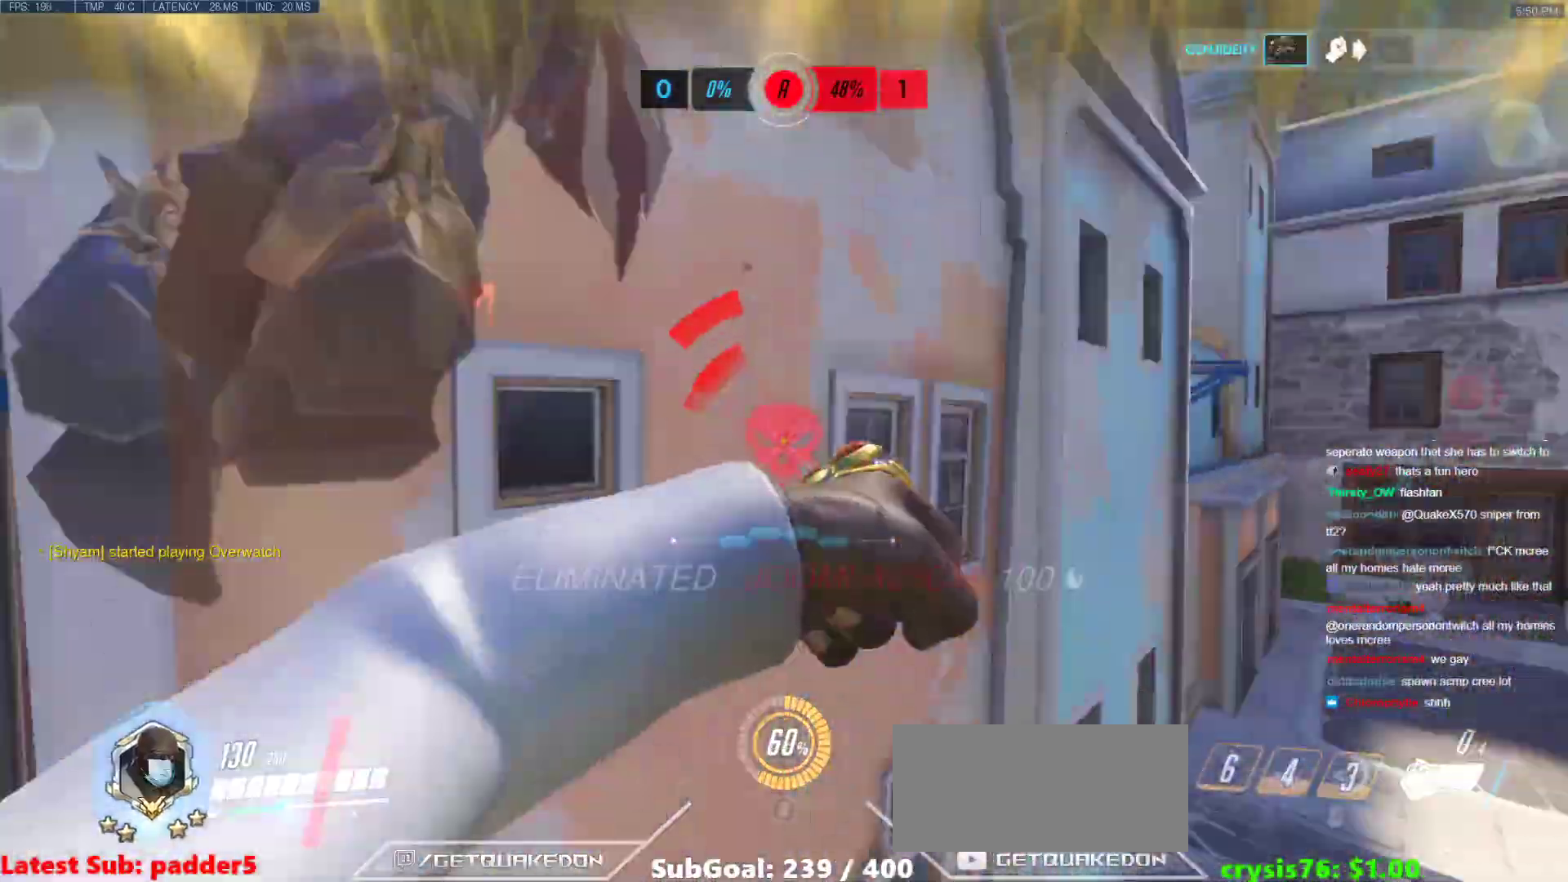
{"keys": ["a"], "mouse": [], "events": [[267, "d", "up"], [417, "a", "down"]]}
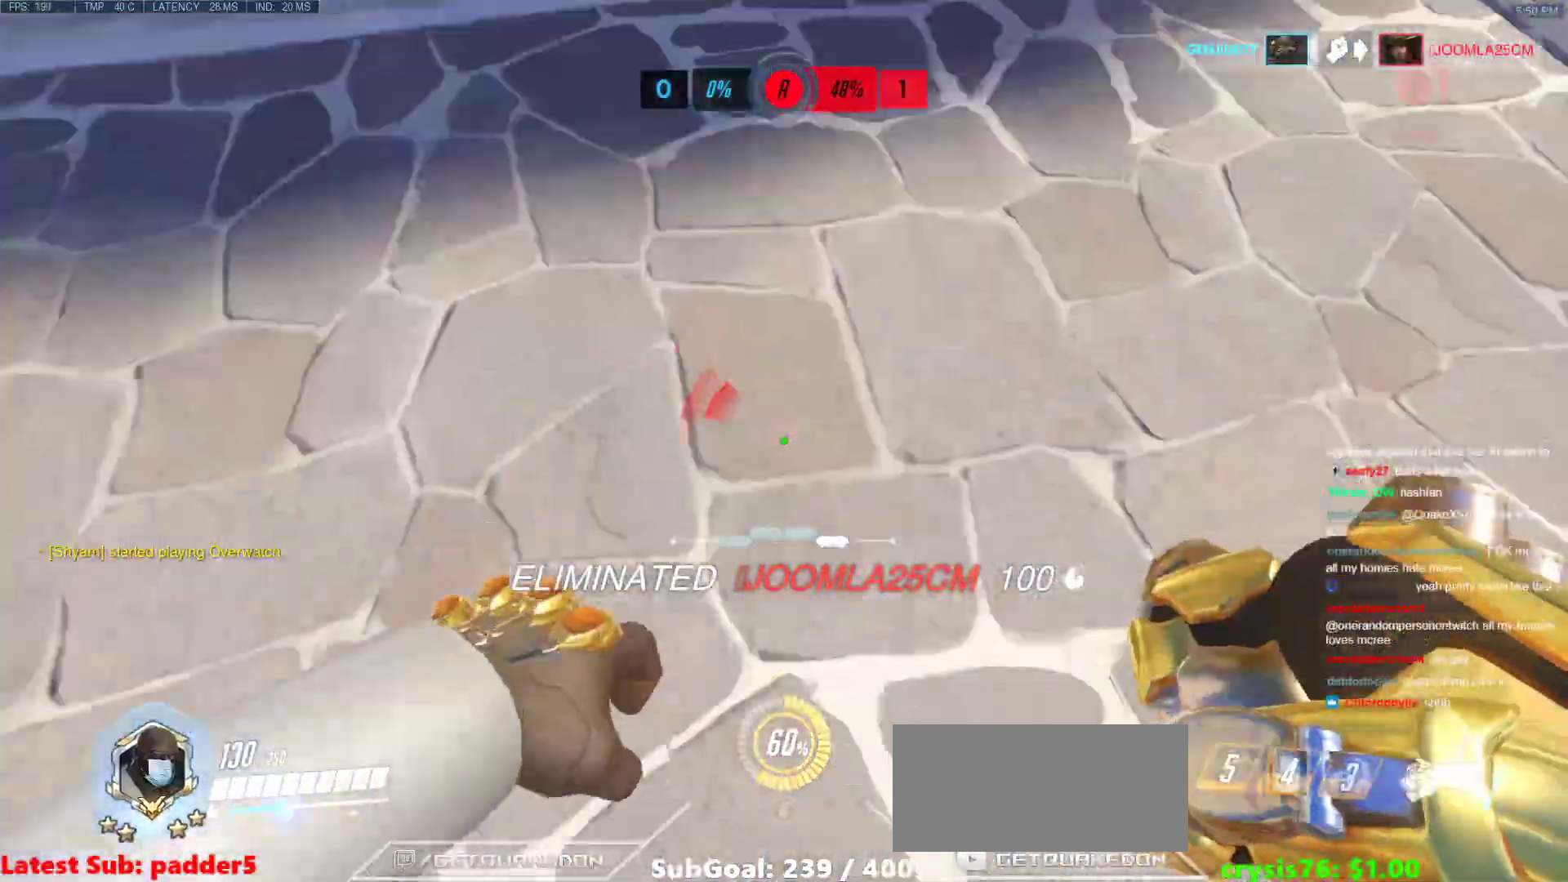
{"keys": [], "mouse": [], "events": [[150, "a", "up"], [200, "ctrl", "down"], [333, "ctrl", "up"]]}